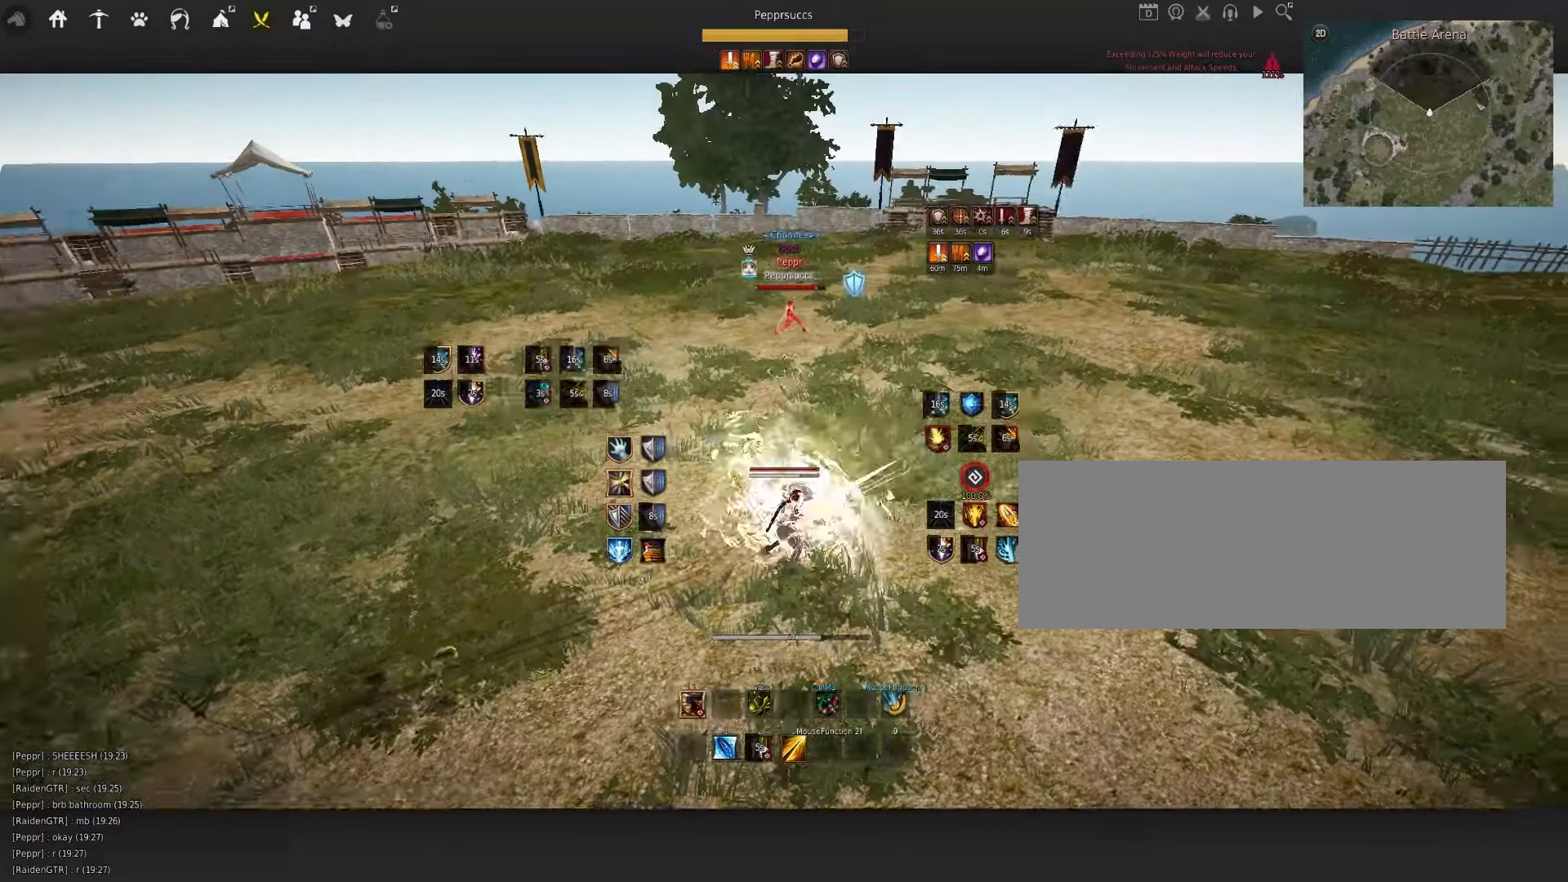
Gameplay with keyboard and mouse; each line is a JSON object with the keys and mouse buttons held at the frame after it. "events" lists presses ("down") and releases ("up") of "a", "c", "d", "e", "f", "q", "s", "shift", "space", "tab", "w", "x", "z", "mouse_left" and "mouse_right" between this image and that frame as [ms after this image, input, new state], when the widget could be followed in between. "mouse_left", "mouse_right" = the "left", "right" buttons of the "mouse" list. No other keys are recorded. Mouse movement is not recorded.
{"keys": [], "mouse": [], "events": [[200, "f", "up"], [233, "q", "up"], [250, "s", "up"]]}
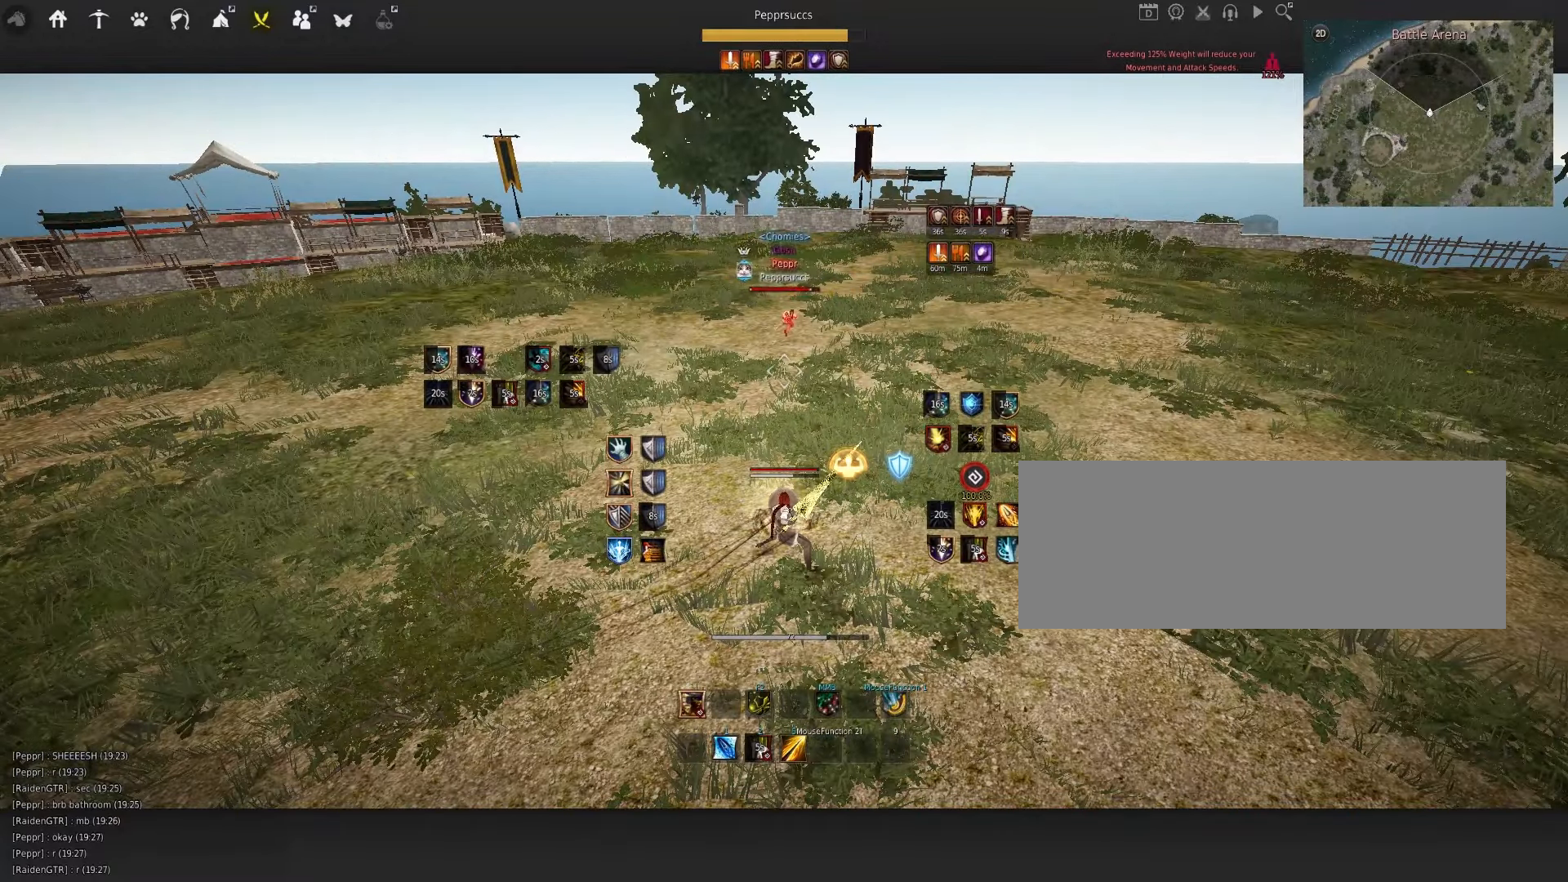
{"keys": [], "mouse": [], "events": [[200, "s", "down"], [217, "shift", "down"], [350, "s", "up"], [367, "shift", "up"]]}
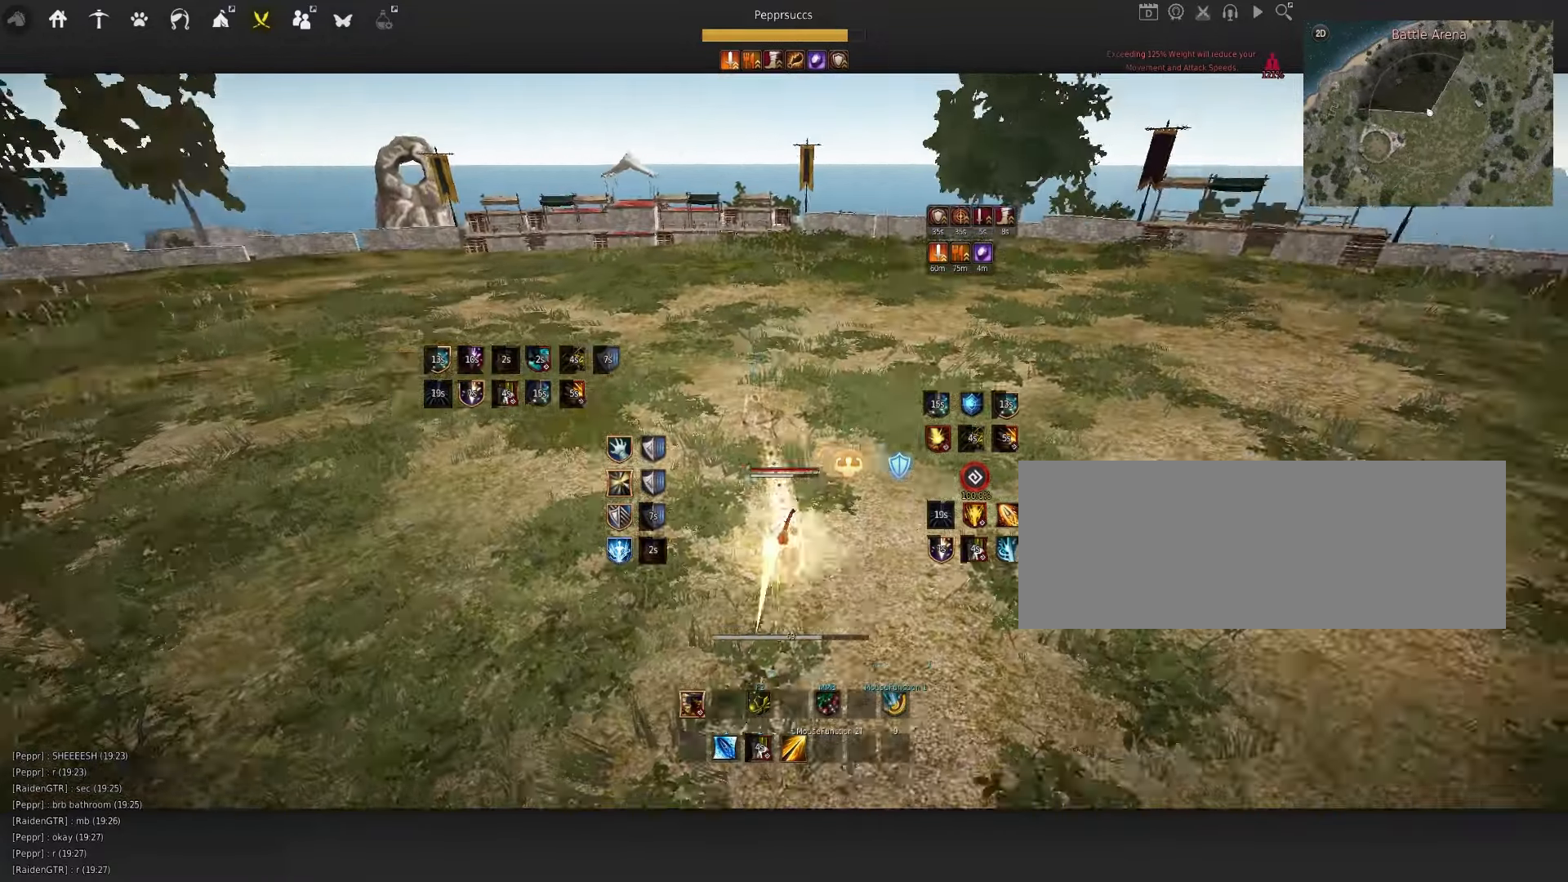
{"keys": ["d"], "mouse": ["left"], "events": [[50, "d", "down"], [67, "shift", "down"], [200, "shift", "up"], [317, "mouse_left", "down"]]}
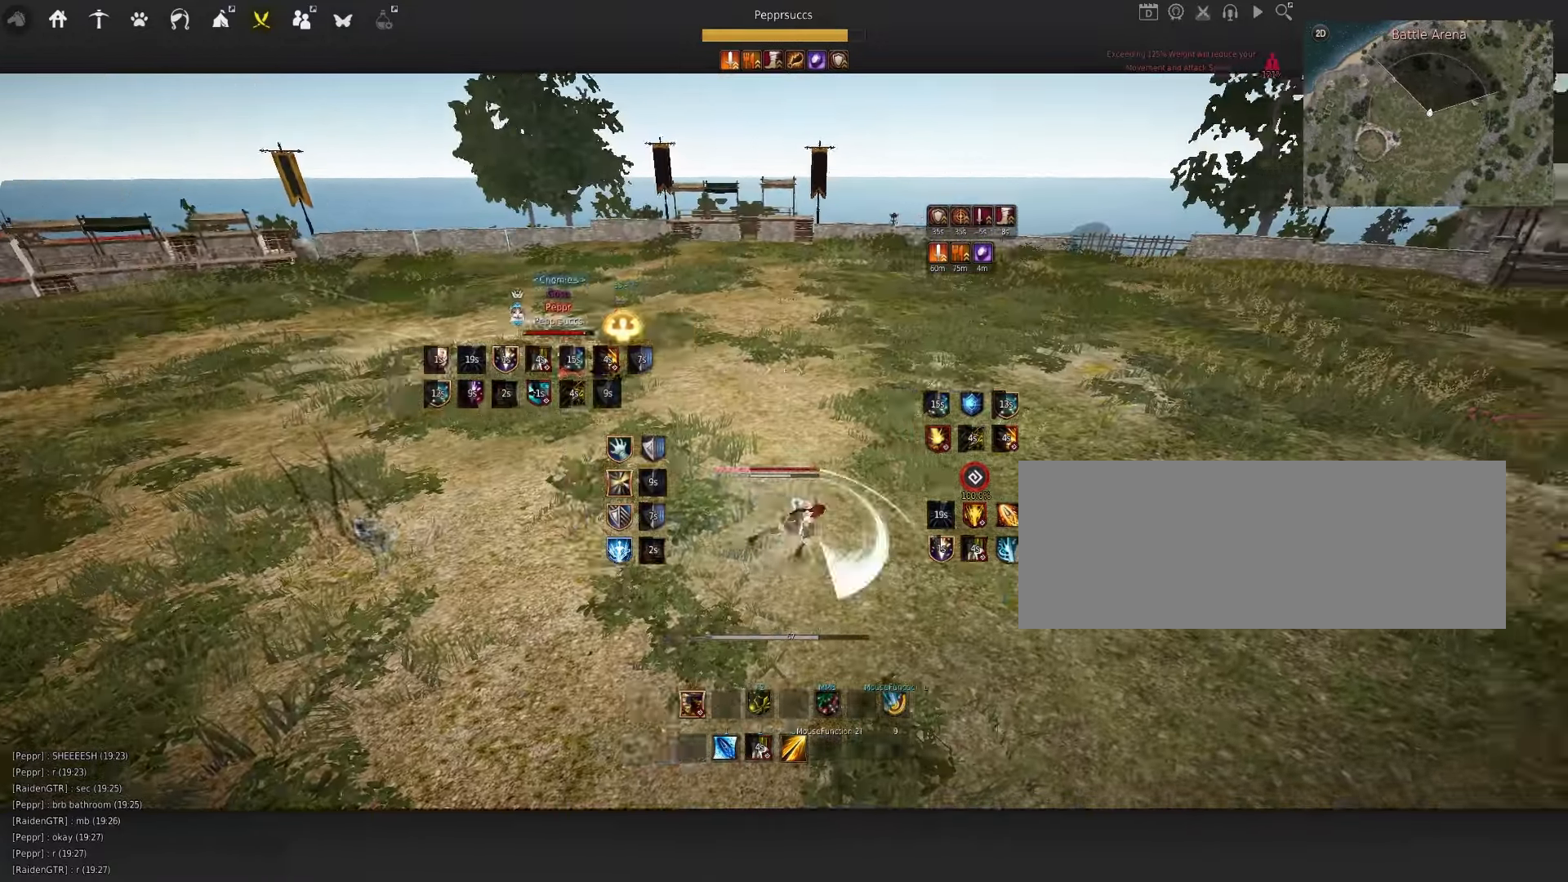
{"keys": [], "mouse": ["right"], "events": [[17, "d", "up"], [67, "mouse_left", "up"], [83, "space", "down"], [167, "q", "down"], [200, "space", "up"], [267, "d", "down"], [317, "mouse_right", "down"], [433, "d", "up"], [433, "q", "up"]]}
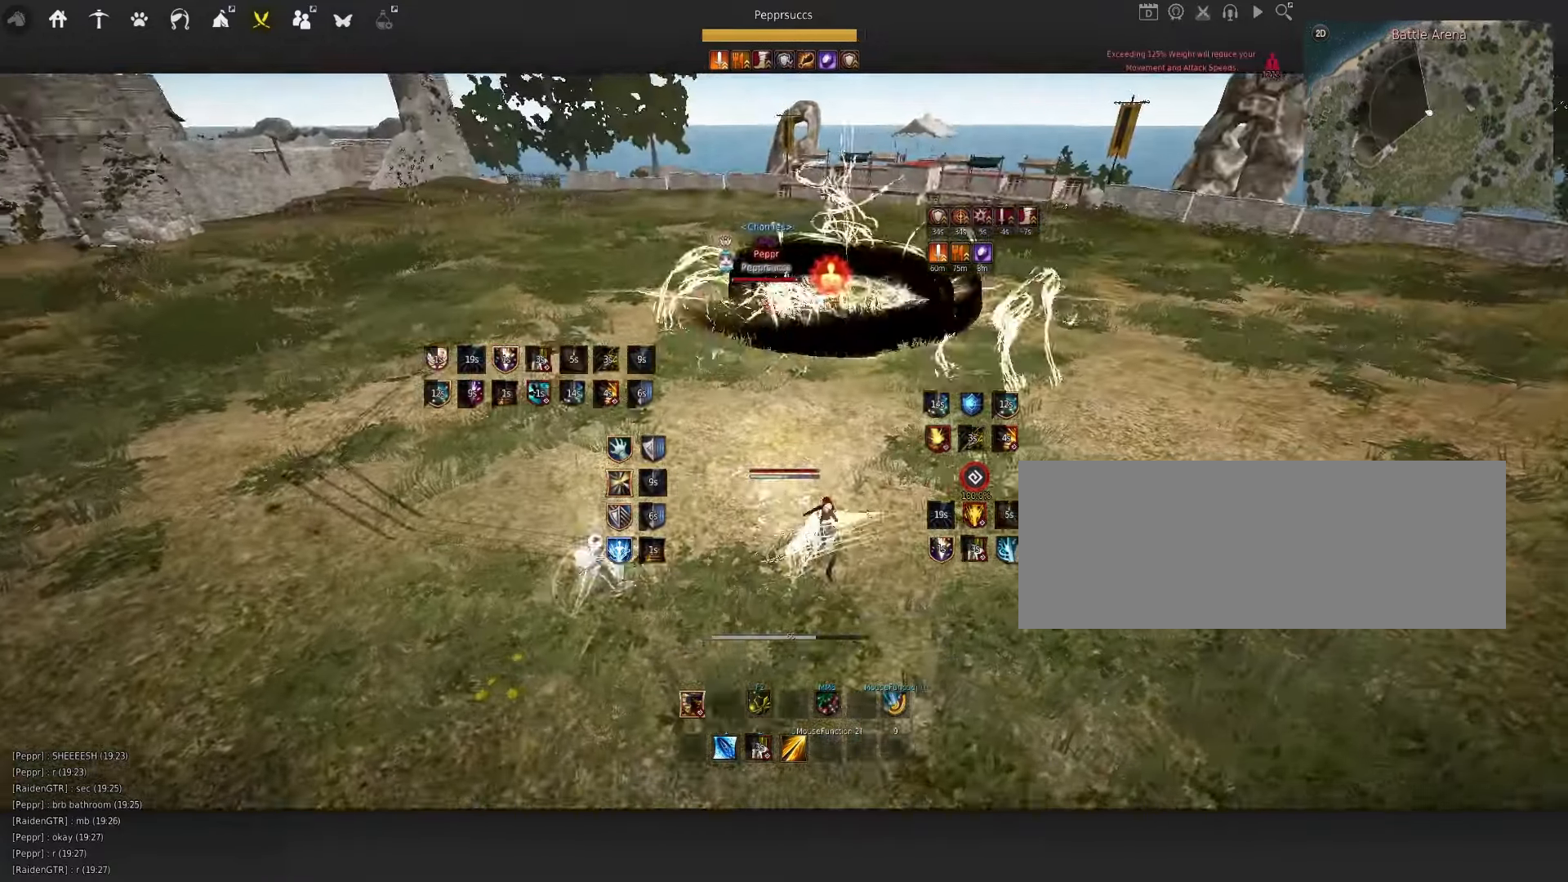
{"keys": [], "mouse": ["right"], "events": []}
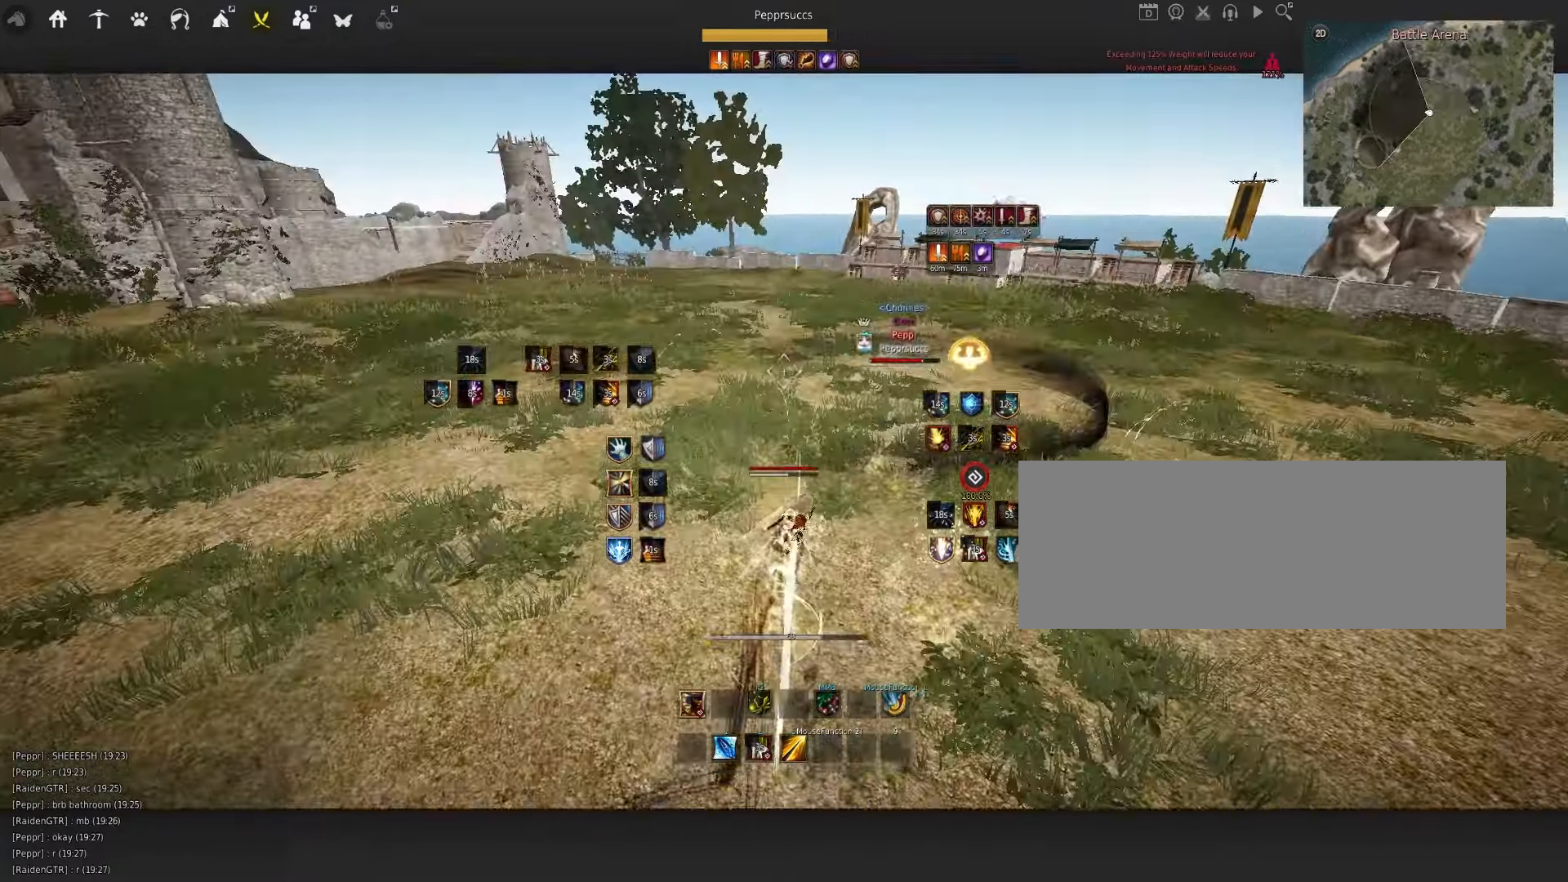
{"keys": [], "mouse": [], "events": [[17, "mouse_right", "up"], [167, "q", "down"], [317, "q", "up"]]}
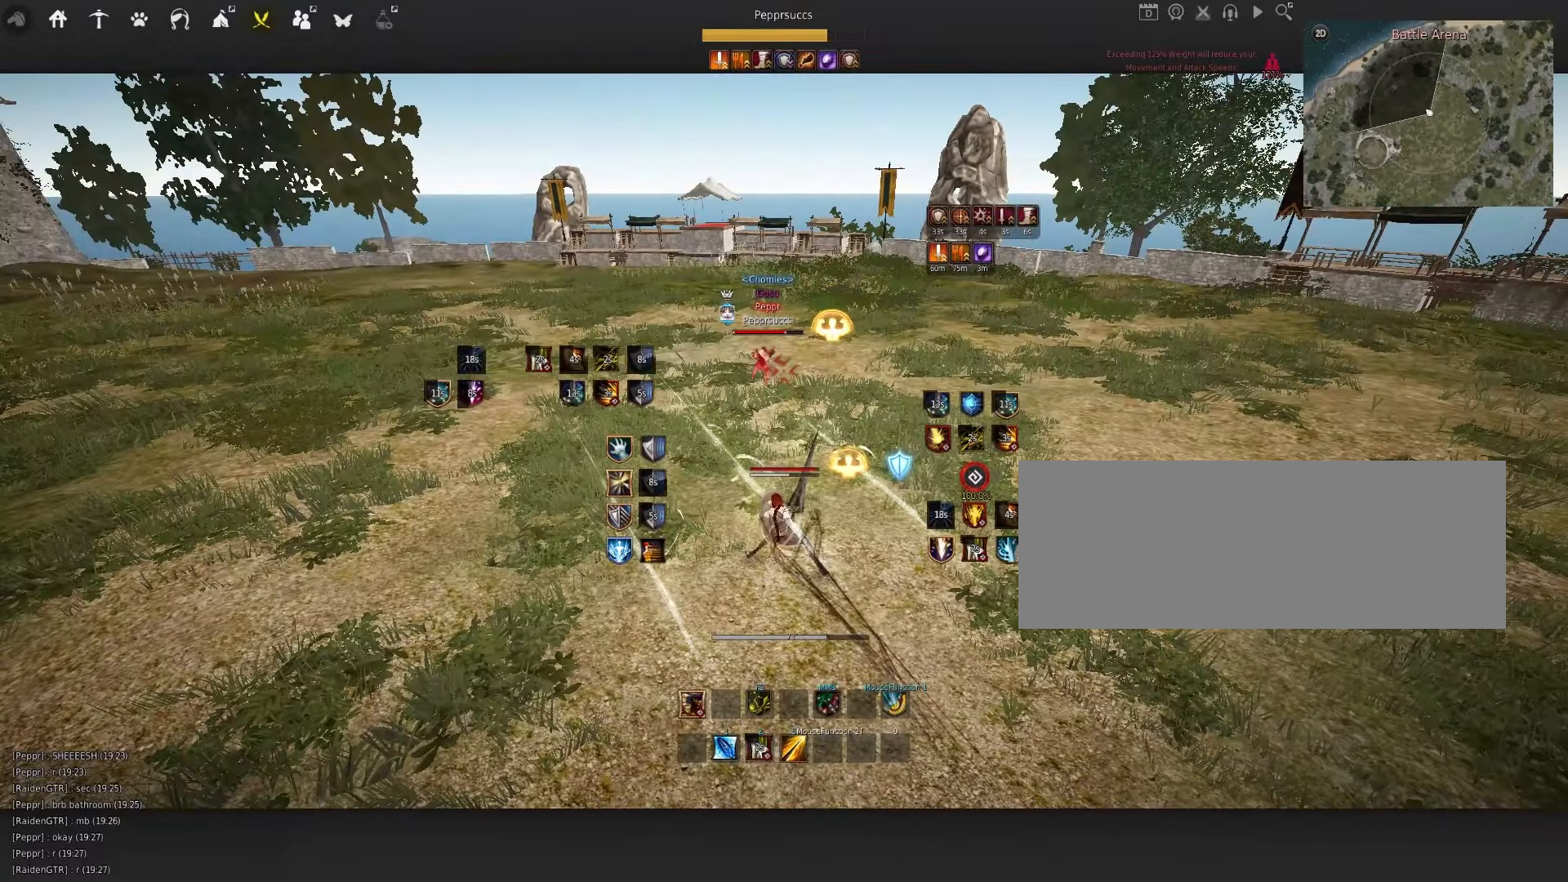
{"keys": [], "mouse": [], "events": []}
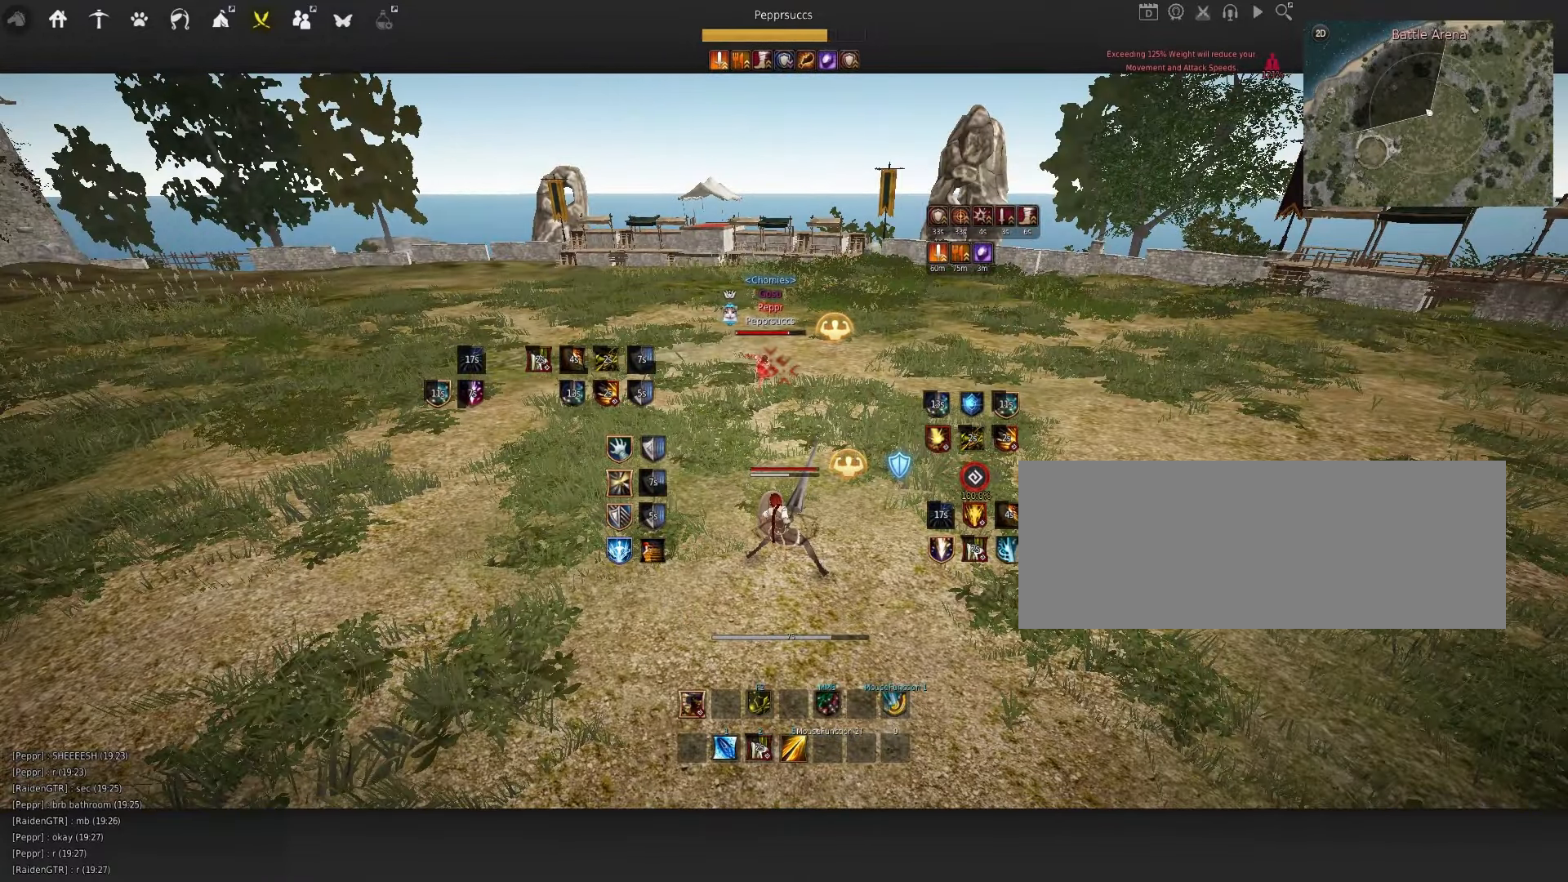
{"keys": [], "mouse": [], "events": [[233, "s", "down"], [250, "mouse_left", "down"], [450, "mouse_left", "up"], [450, "s", "up"]]}
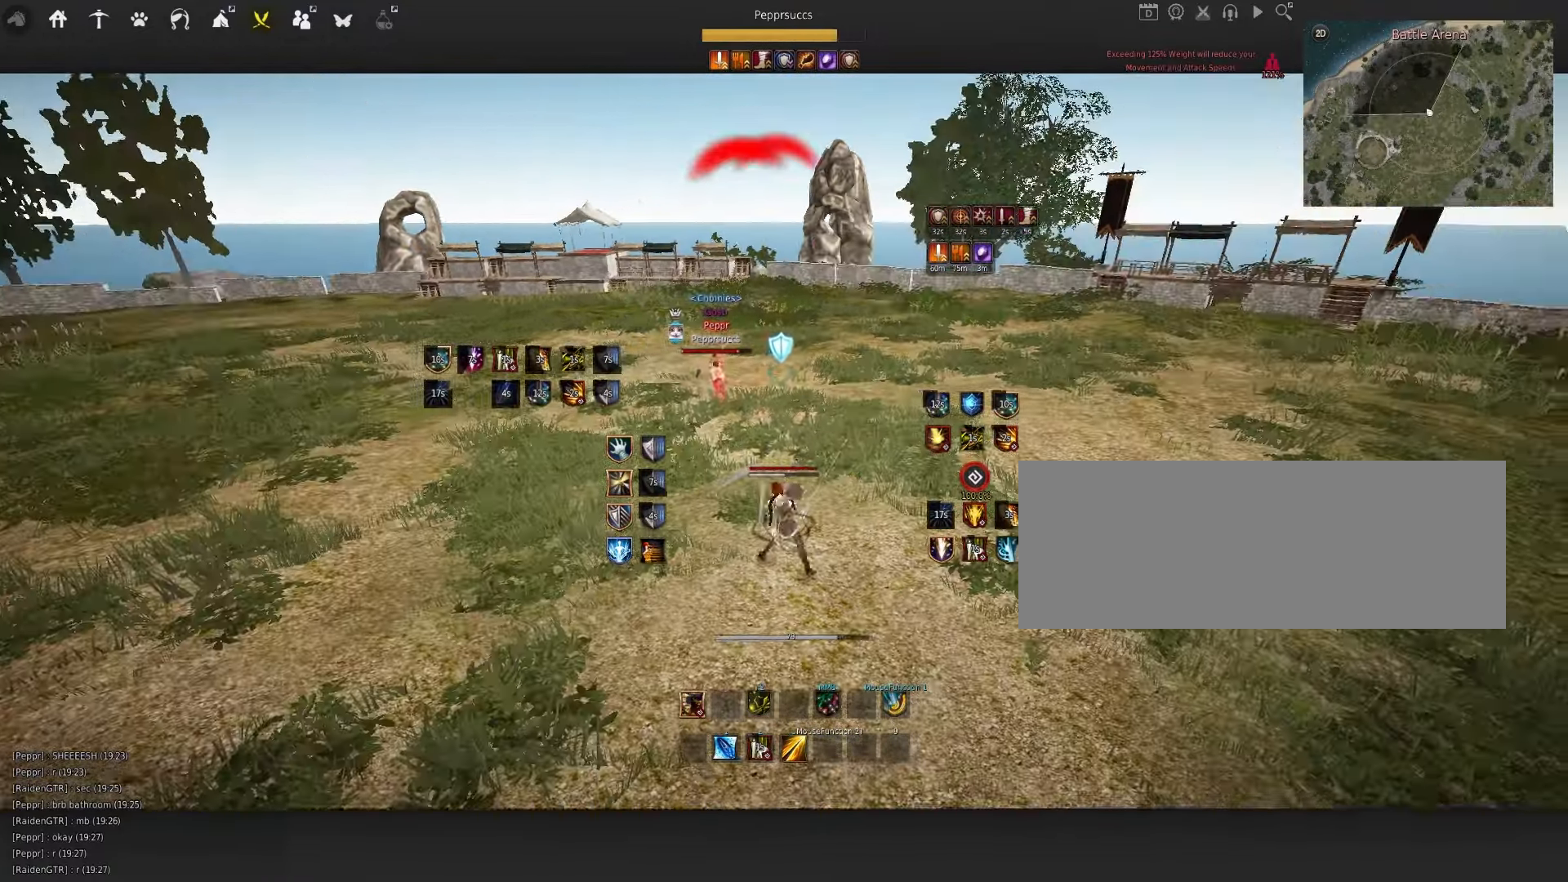
{"keys": ["d", "q"], "mouse": [], "events": [[434, "q", "down"], [484, "d", "down"]]}
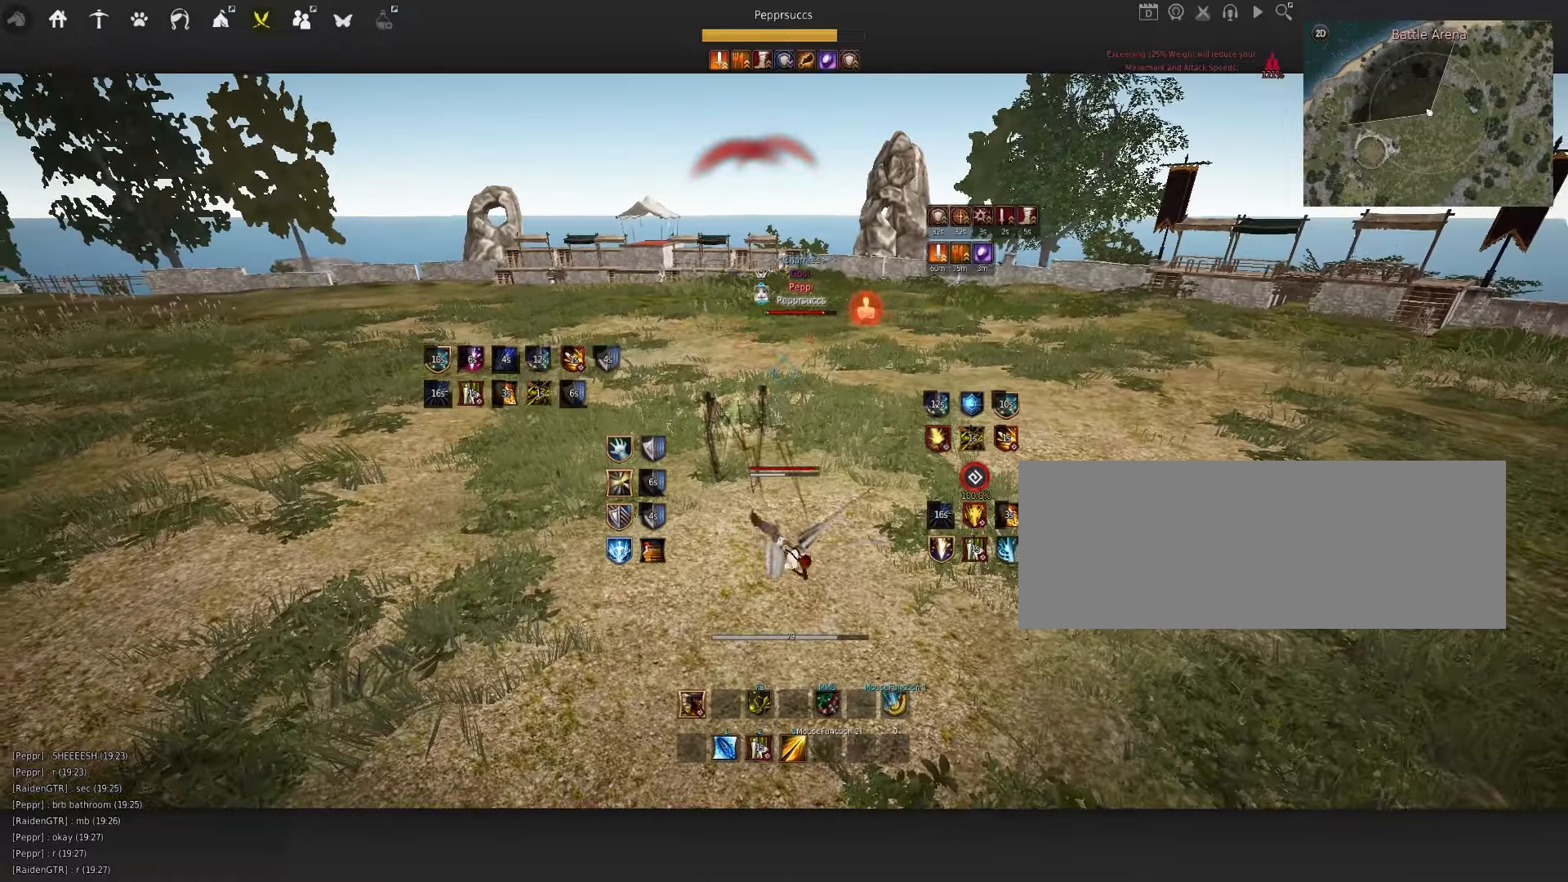
{"keys": ["q"], "mouse": ["left", "right"], "events": [[167, "mouse_right", "down"], [184, "mouse_left", "down"], [500, "d", "up"]]}
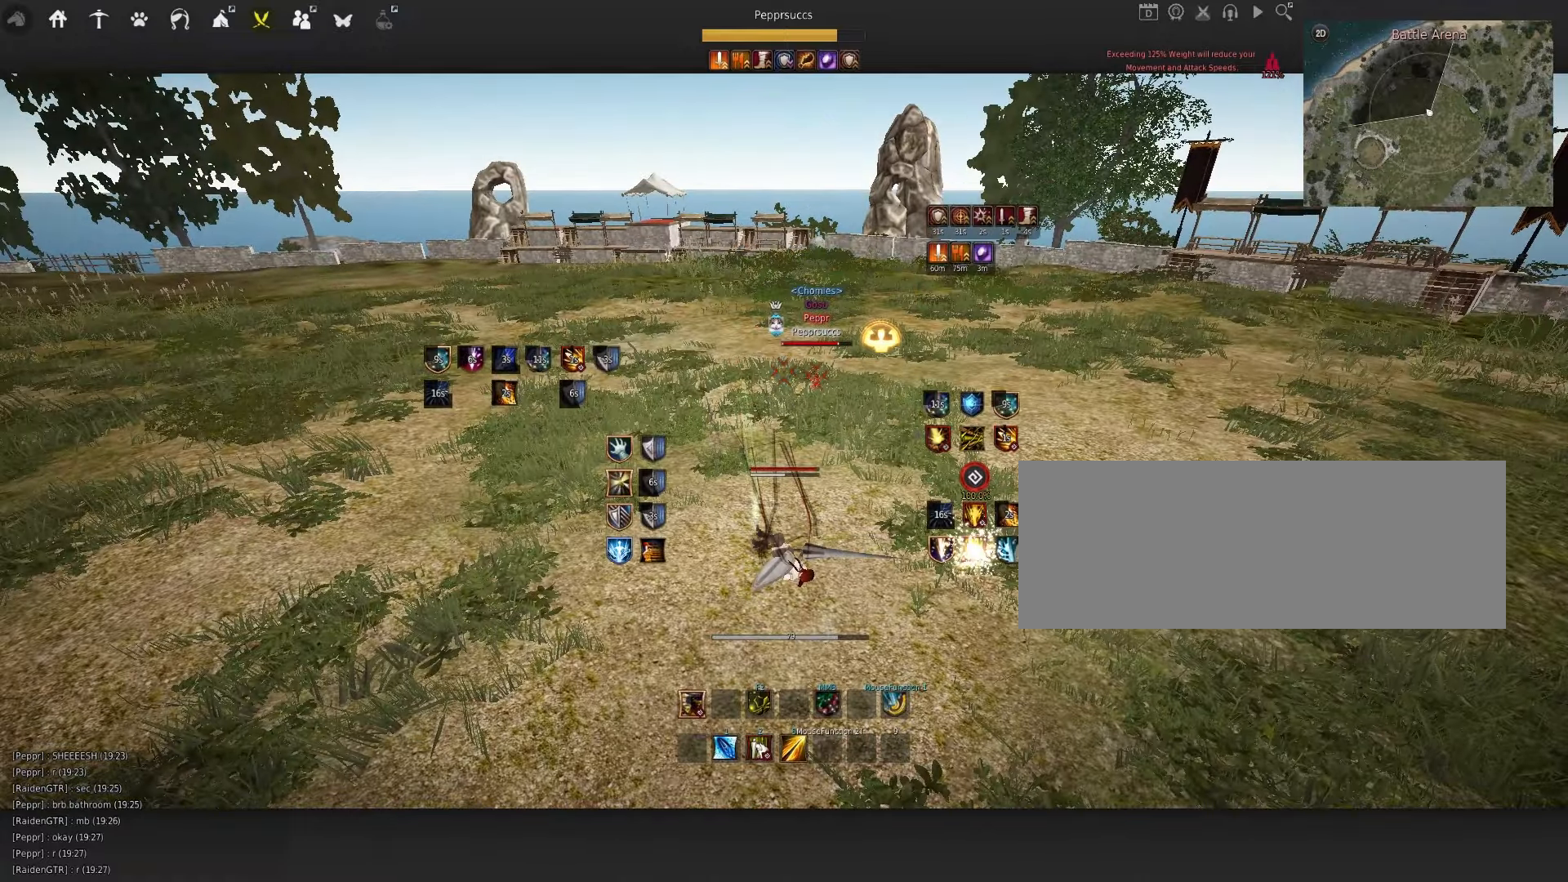
{"keys": ["q", "s"], "mouse": [], "events": [[50, "mouse_left", "up"], [84, "mouse_right", "up"], [84, "s", "down"], [234, "mouse_left", "down"], [250, "mouse_right", "down"], [484, "mouse_left", "up"], [500, "mouse_right", "up"]]}
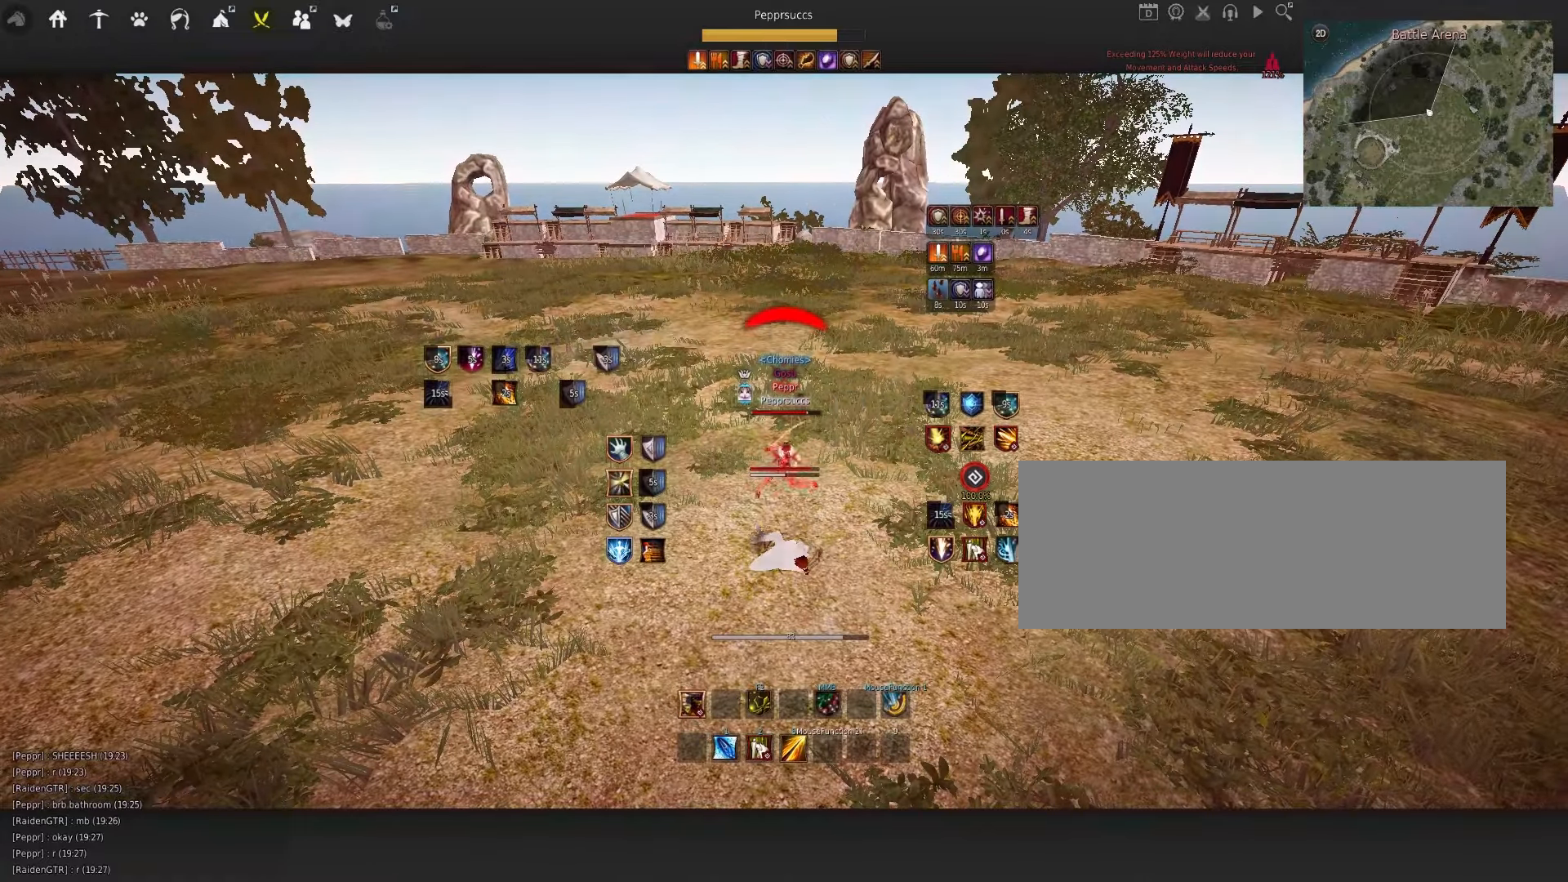
{"keys": ["q", "s"], "mouse": [], "events": [[234, "d", "down"], [267, "mouse_left", "down"], [284, "mouse_right", "down"], [434, "mouse_left", "up"], [450, "d", "up"], [467, "mouse_right", "up"]]}
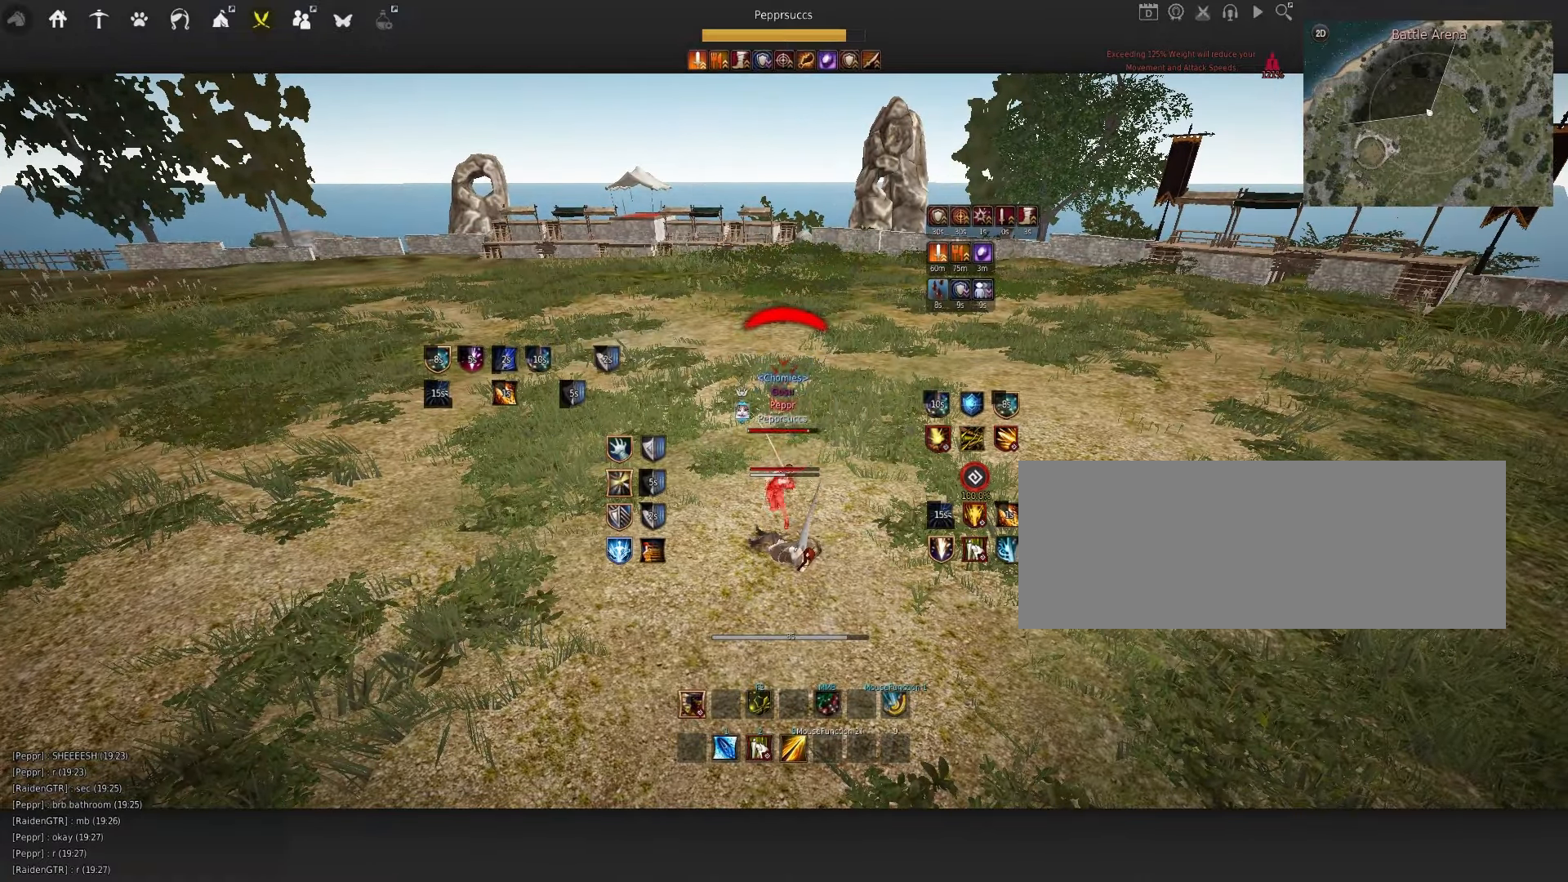
{"keys": ["q"], "mouse": [], "events": [[317, "s", "up"]]}
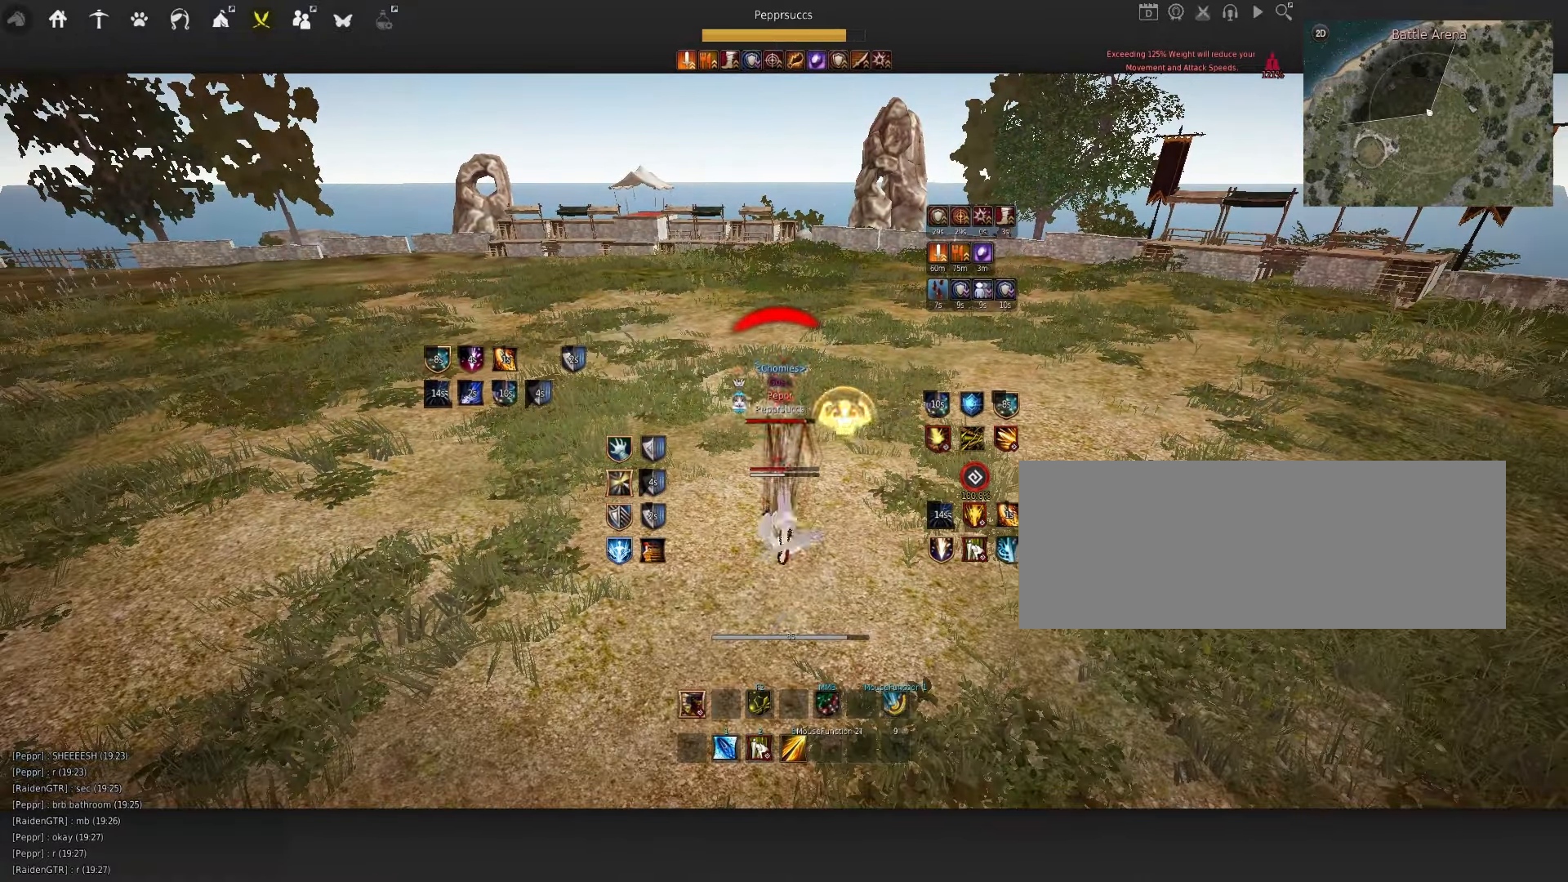
{"keys": ["q", "s"], "mouse": ["left", "right"], "events": [[117, "s", "down"], [184, "mouse_left", "down"], [200, "mouse_right", "down"]]}
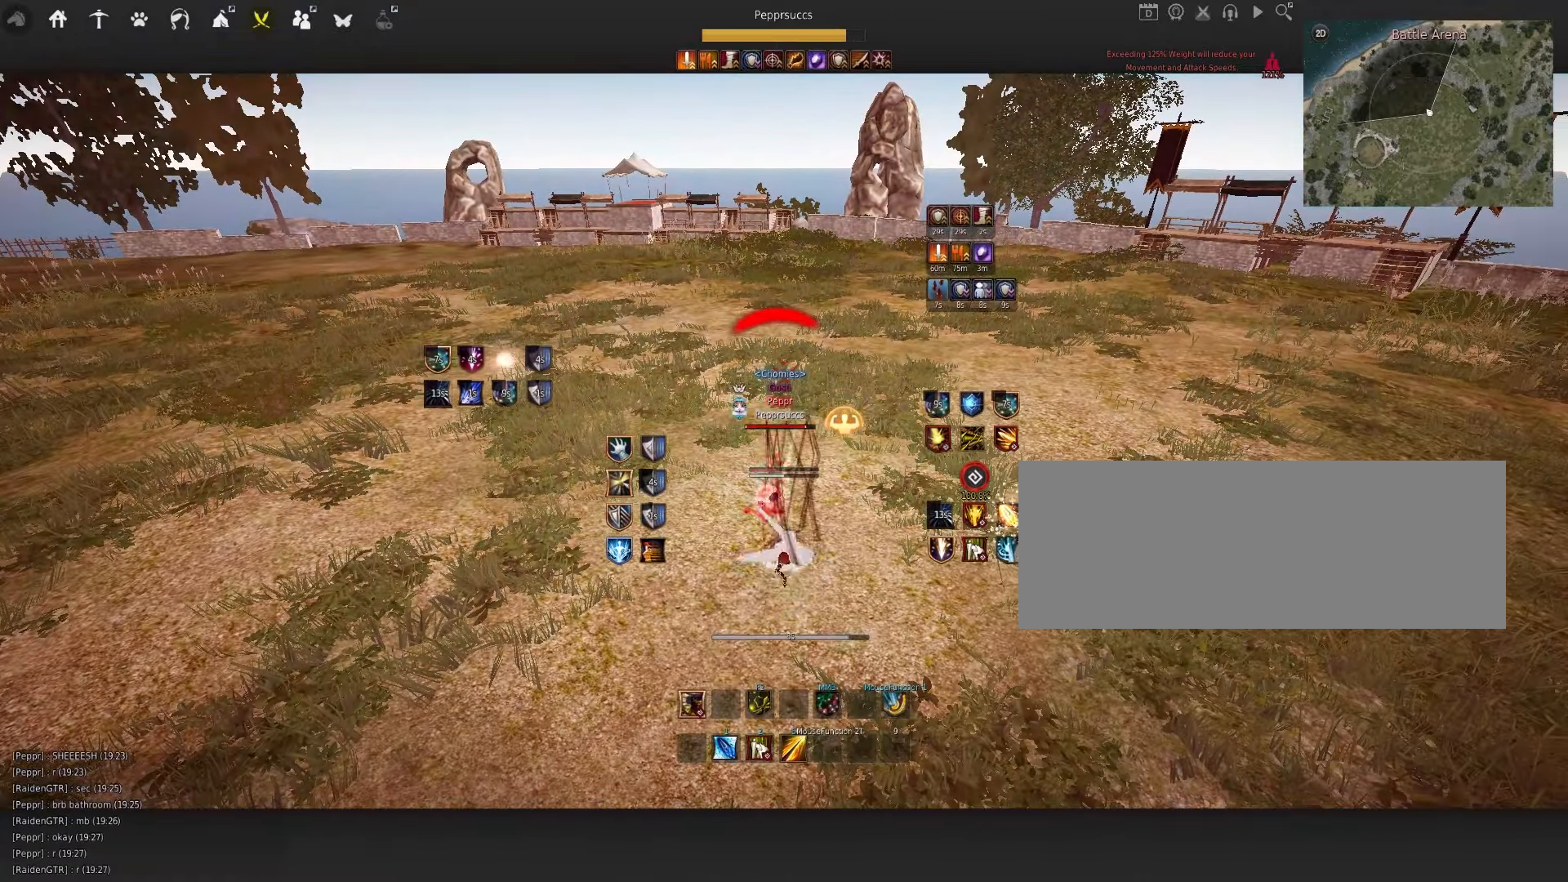
{"keys": ["q", "s"], "mouse": ["left", "right"], "events": [[100, "mouse_right", "up"], [284, "mouse_right", "down"]]}
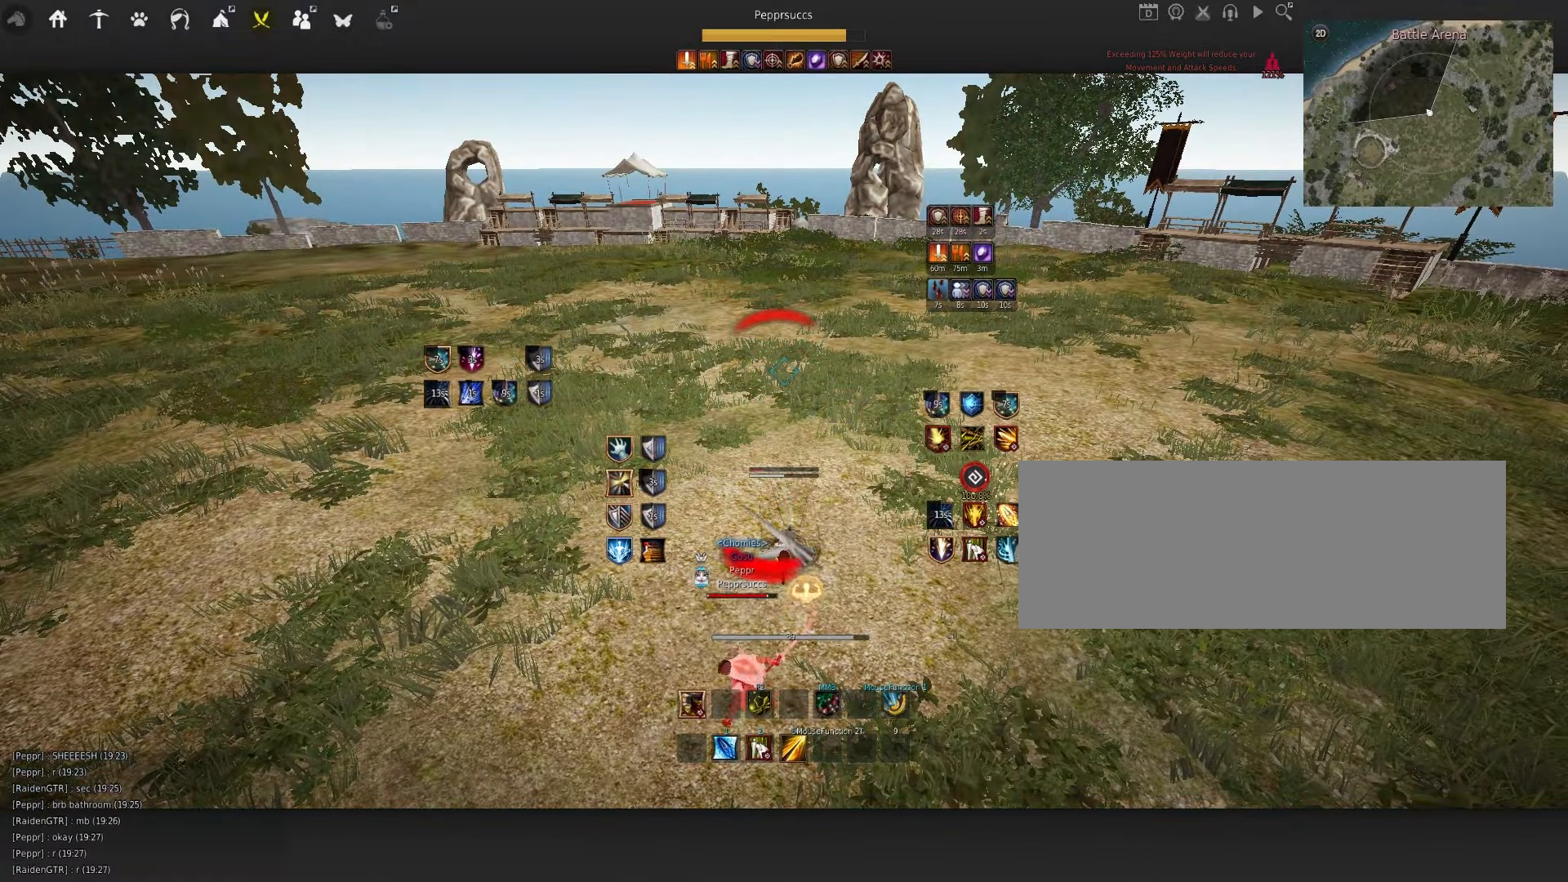
{"keys": ["q", "s"], "mouse": ["left", "right"], "events": [[34, "mouse_left", "up"], [67, "mouse_right", "up"], [500, "mouse_left", "down"], [500, "mouse_right", "down"]]}
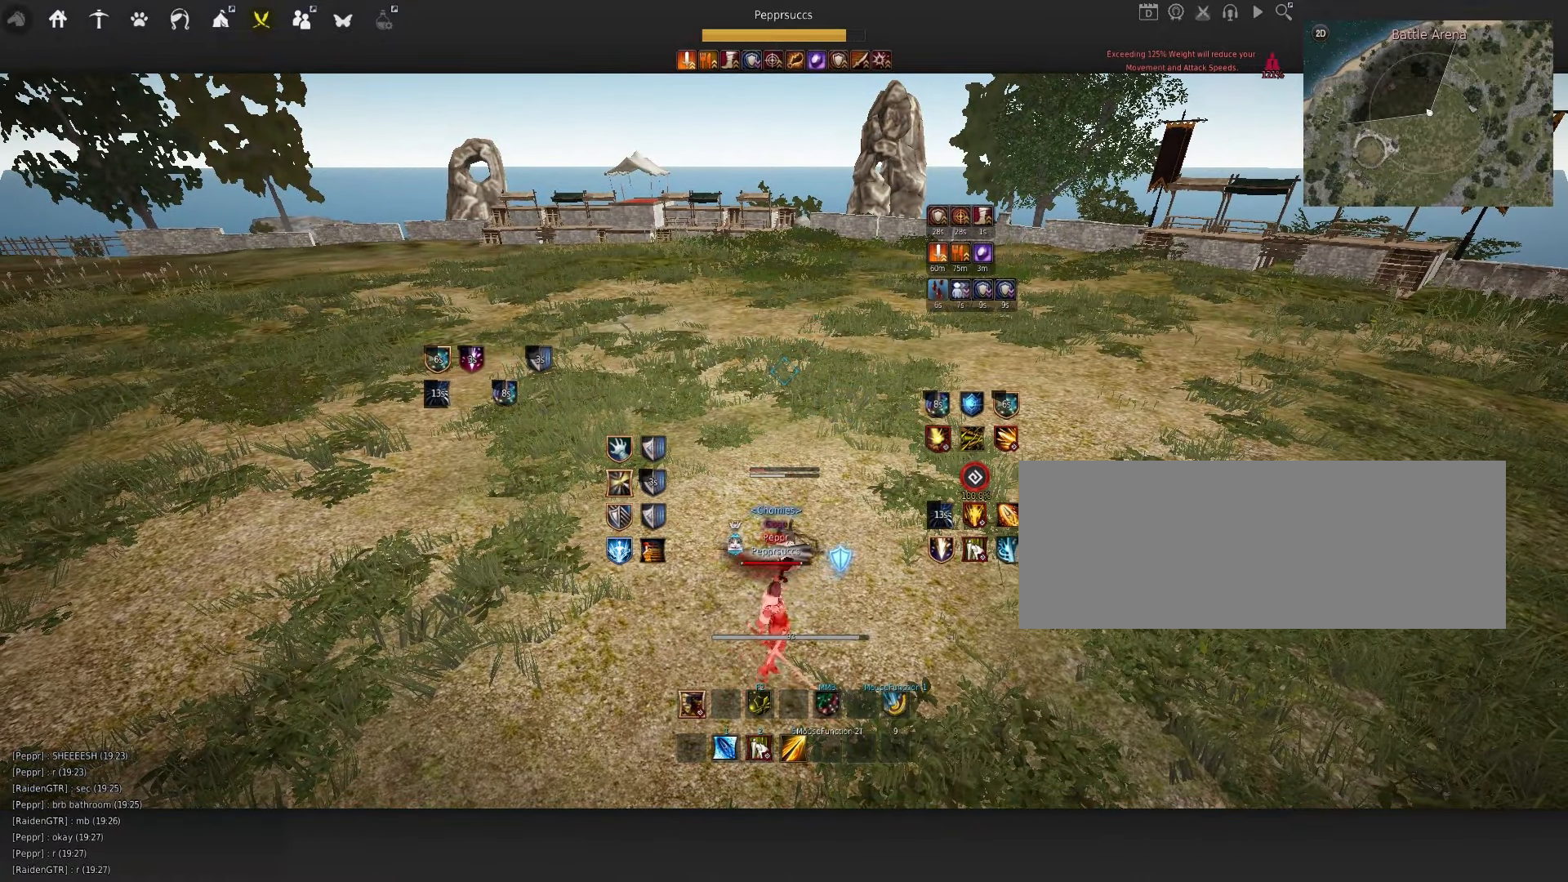
{"keys": ["s", "shift"], "mouse": [], "events": [[184, "mouse_left", "up"], [217, "mouse_right", "up"], [267, "q", "up"], [350, "shift", "down"]]}
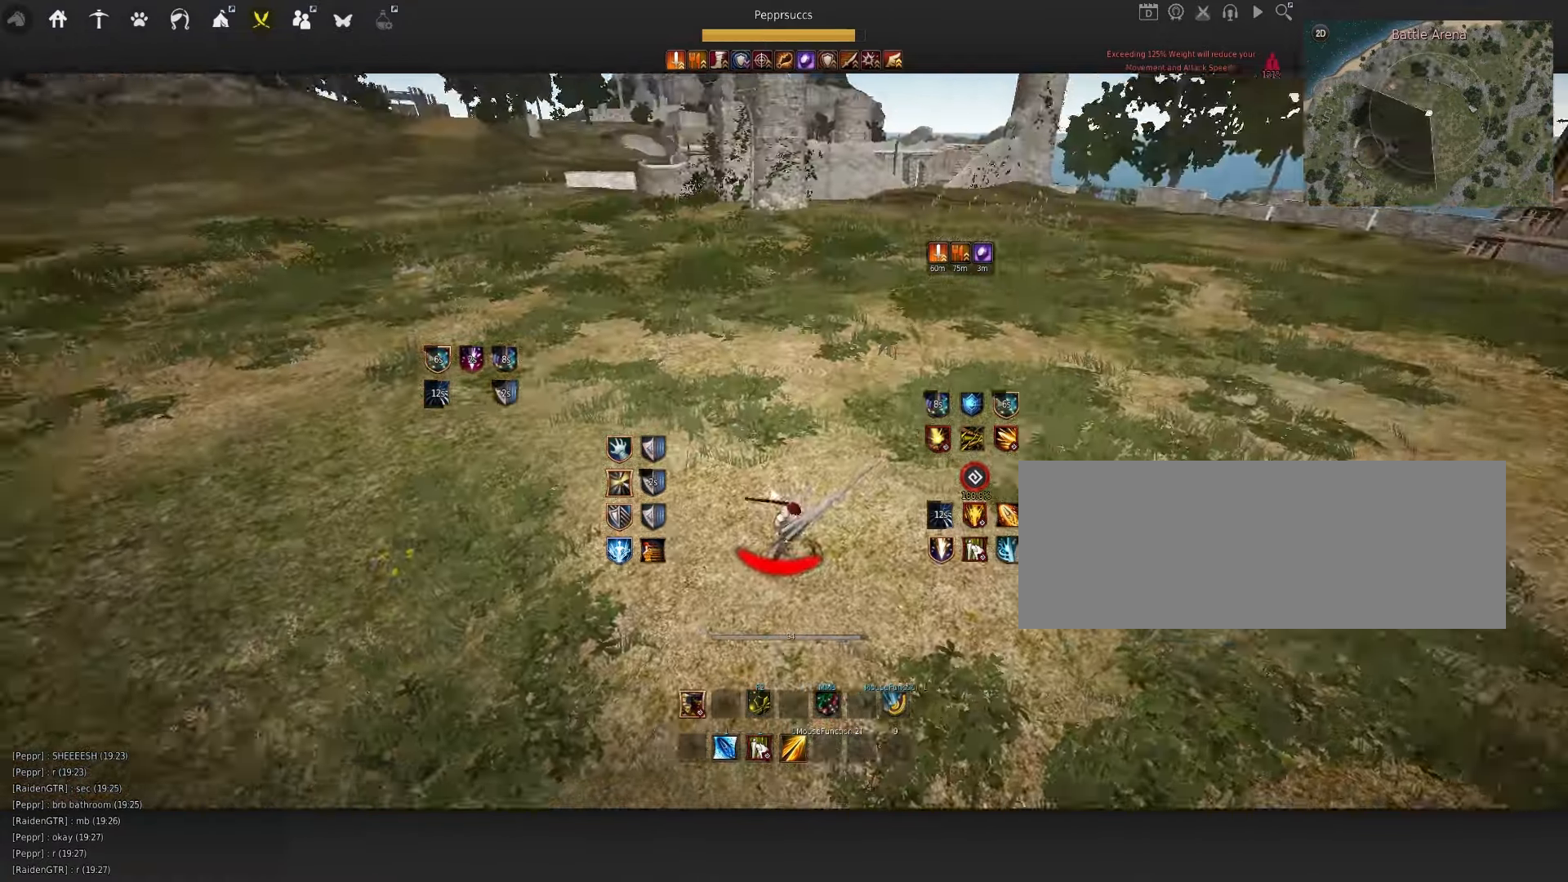
{"keys": [], "mouse": [], "events": [[167, "shift", "up"], [184, "s", "up"]]}
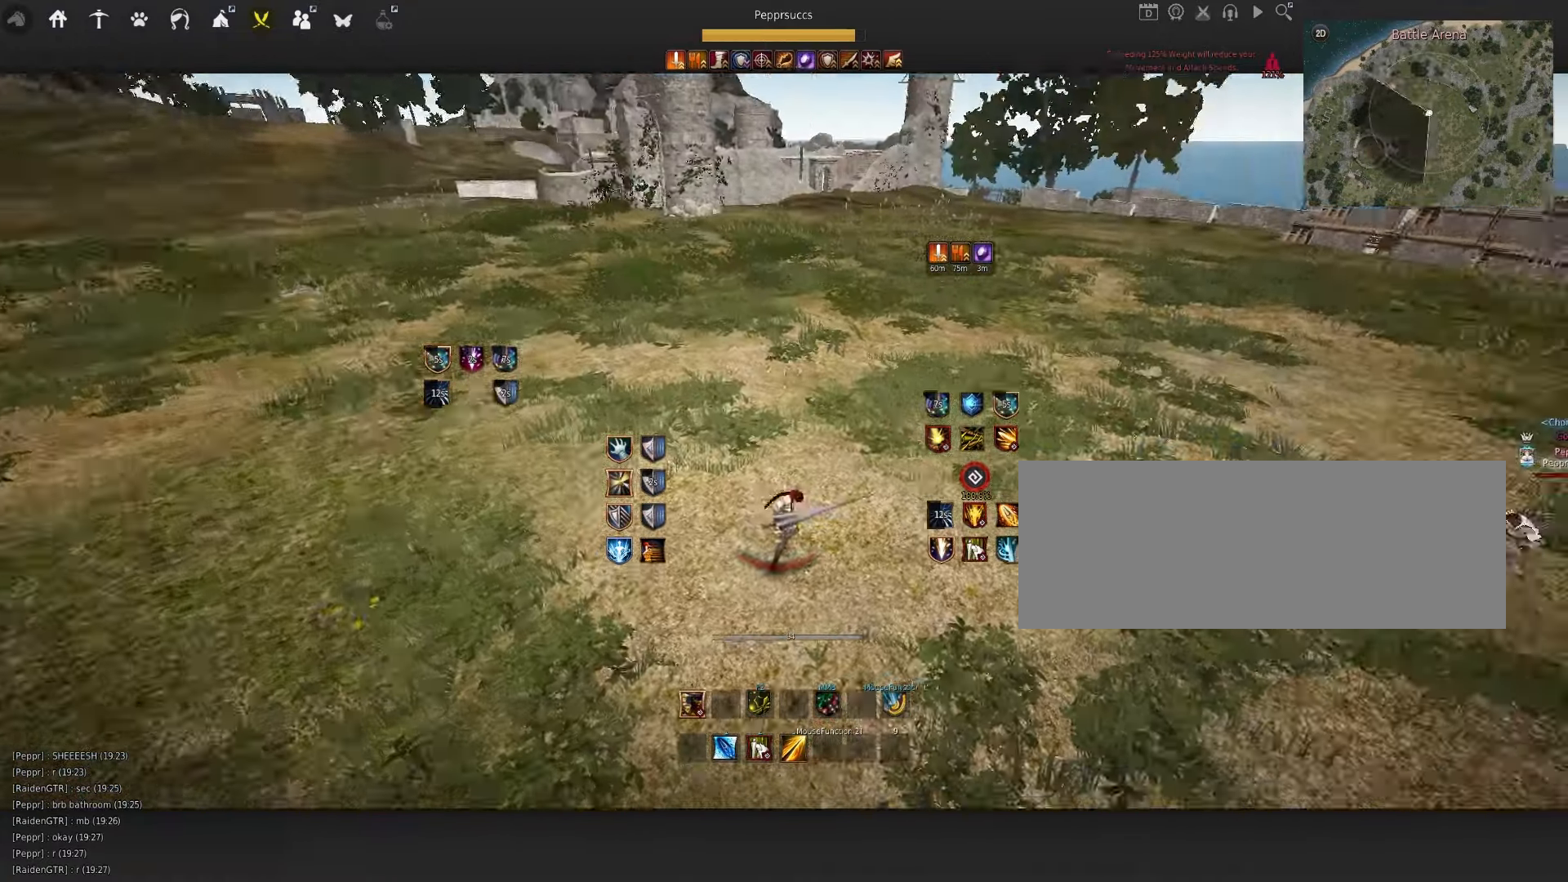
{"keys": [], "mouse": [], "events": []}
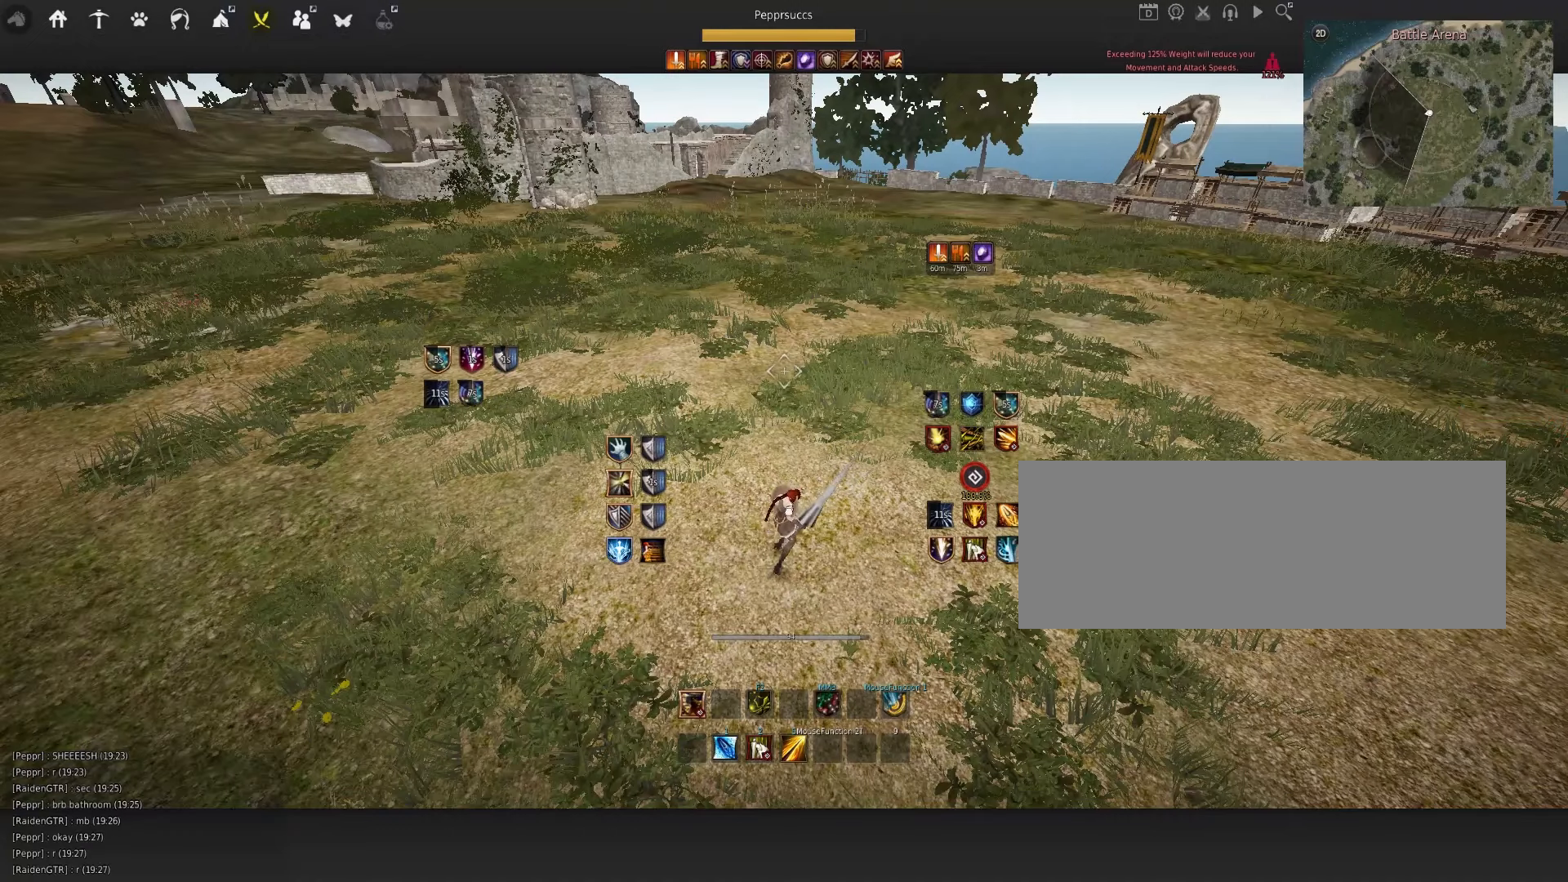
{"keys": [], "mouse": [], "events": []}
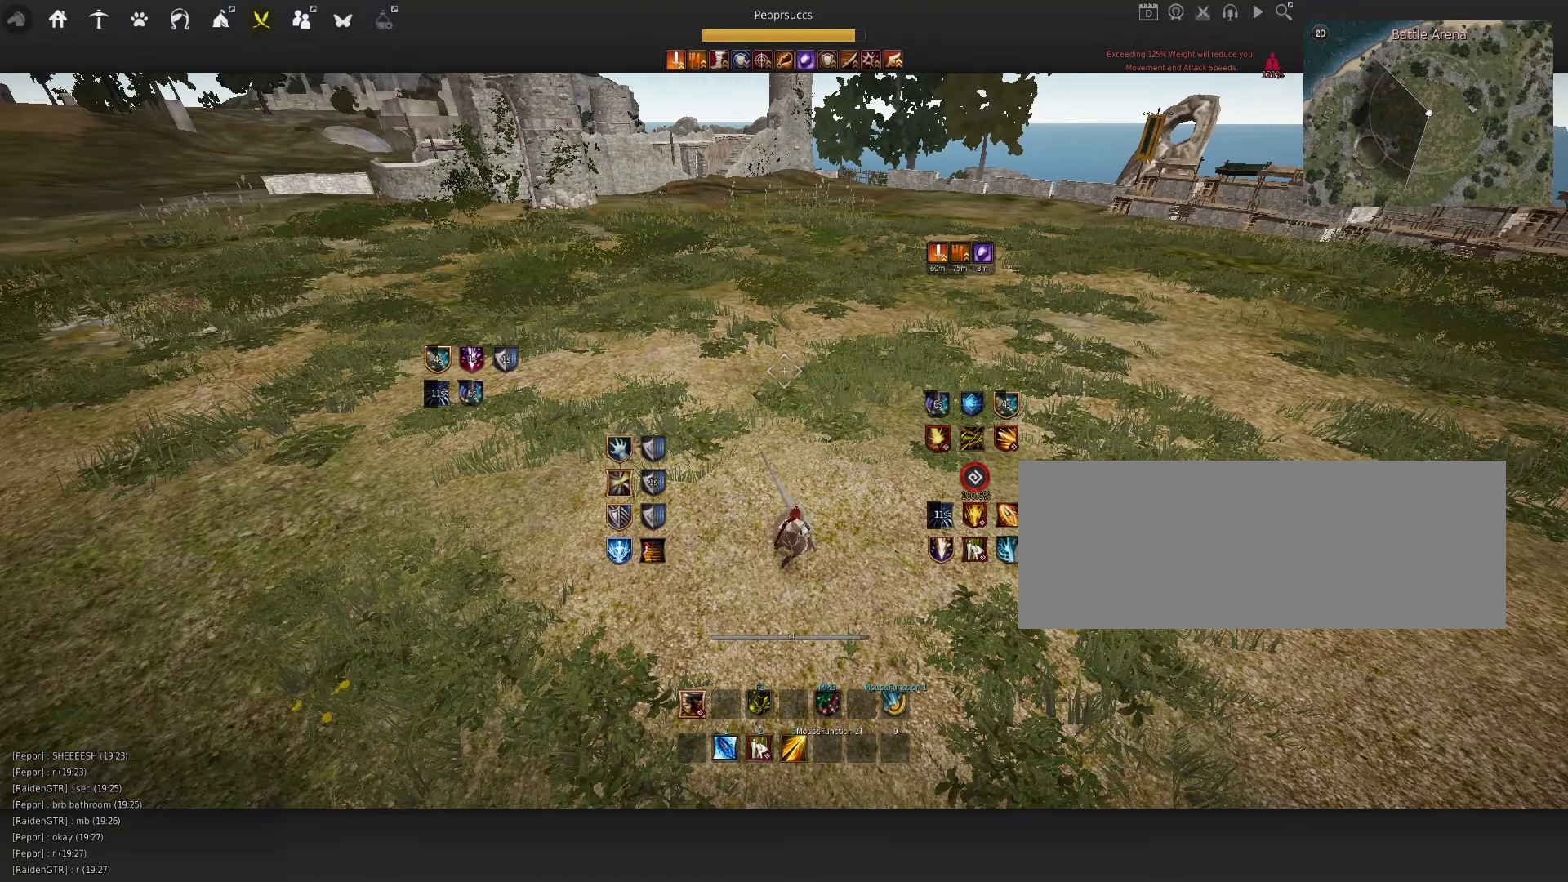
{"keys": [], "mouse": [], "events": []}
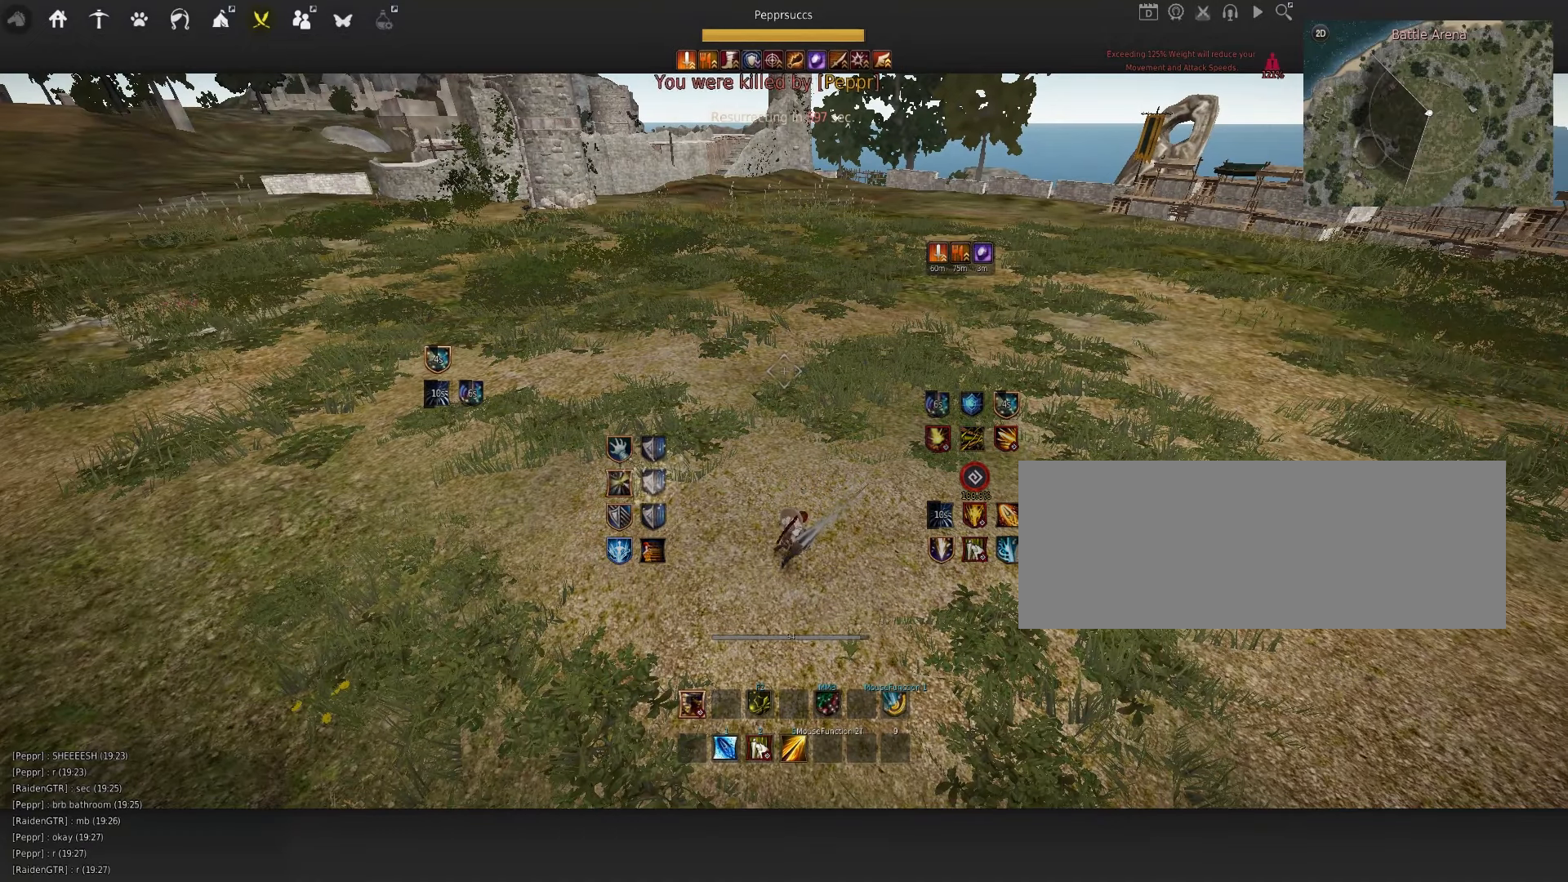
{"keys": [], "mouse": [], "events": []}
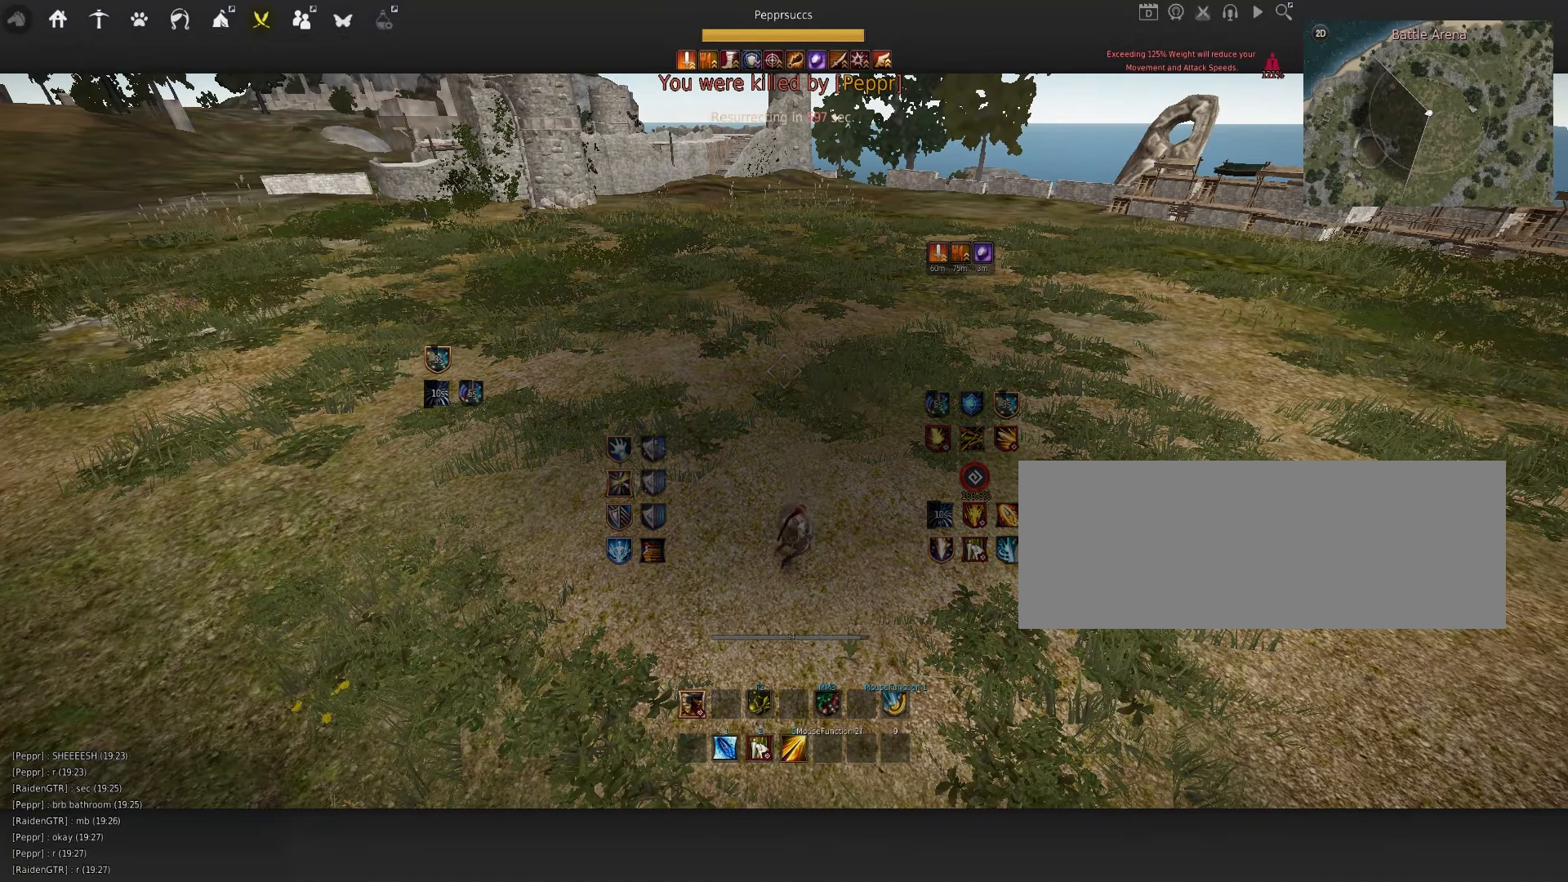
{"keys": [], "mouse": [], "events": []}
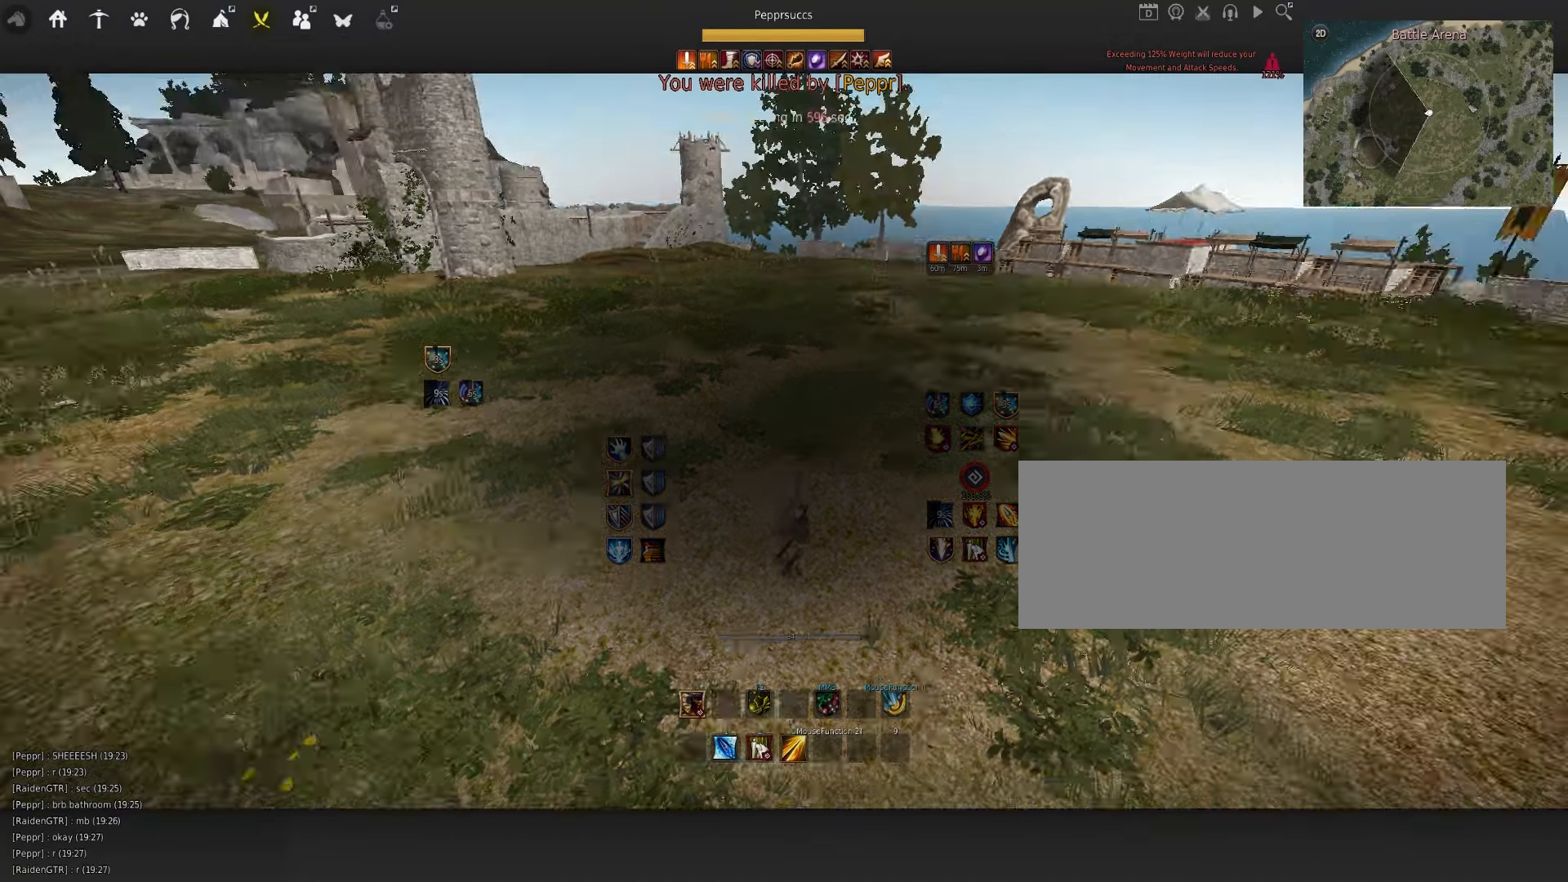
{"keys": [], "mouse": [], "events": []}
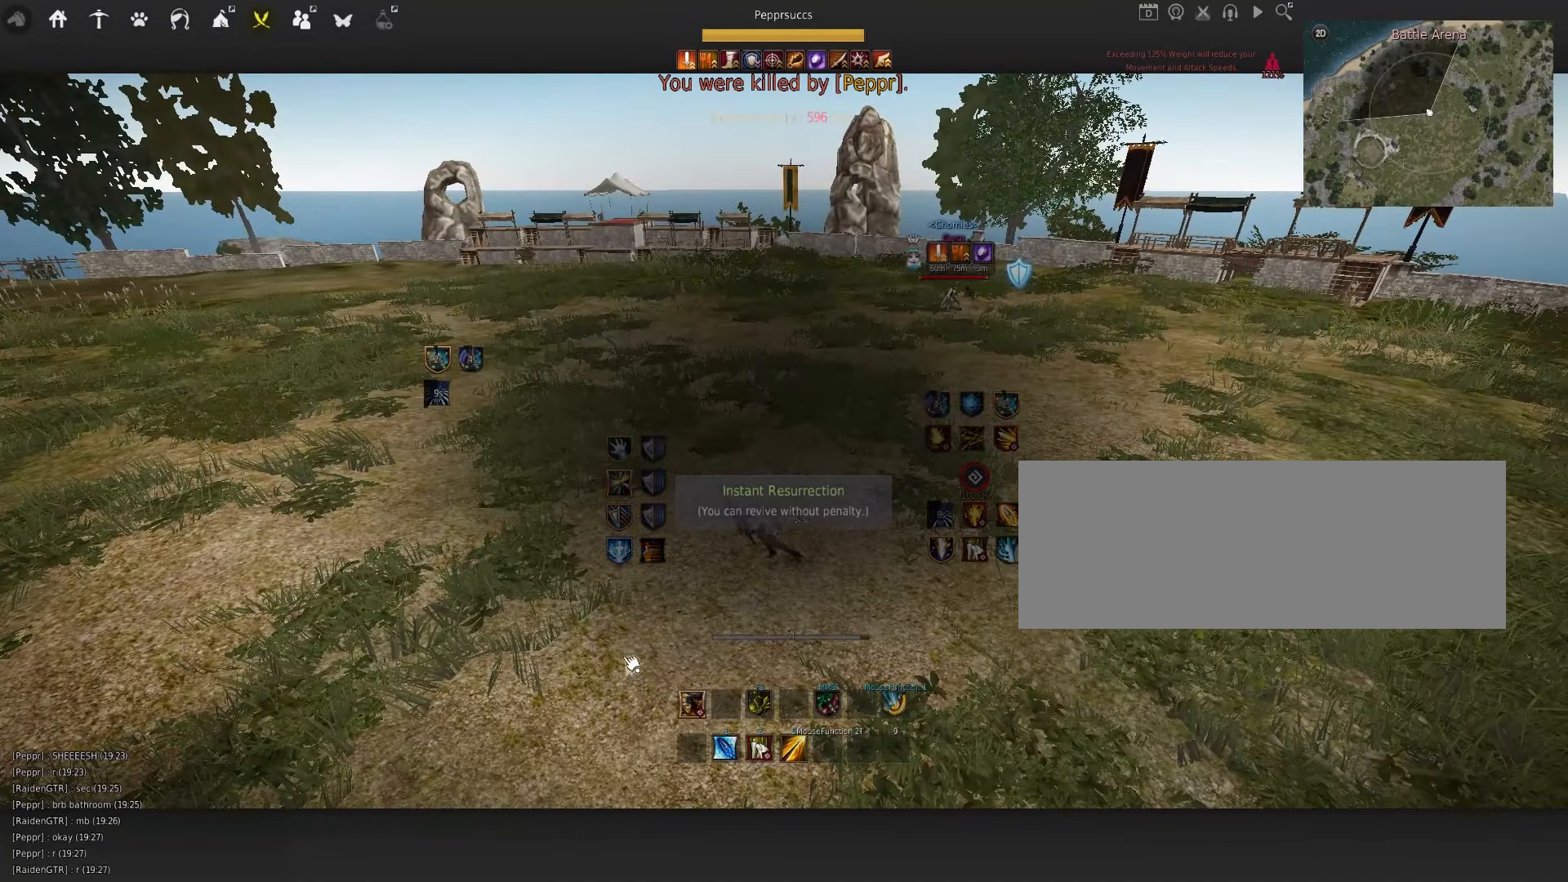
{"keys": [], "mouse": [], "events": [[183, "mouse_left", "down"], [266, "mouse_left", "up"], [350, "mouse_left", "down"], [433, "mouse_left", "up"]]}
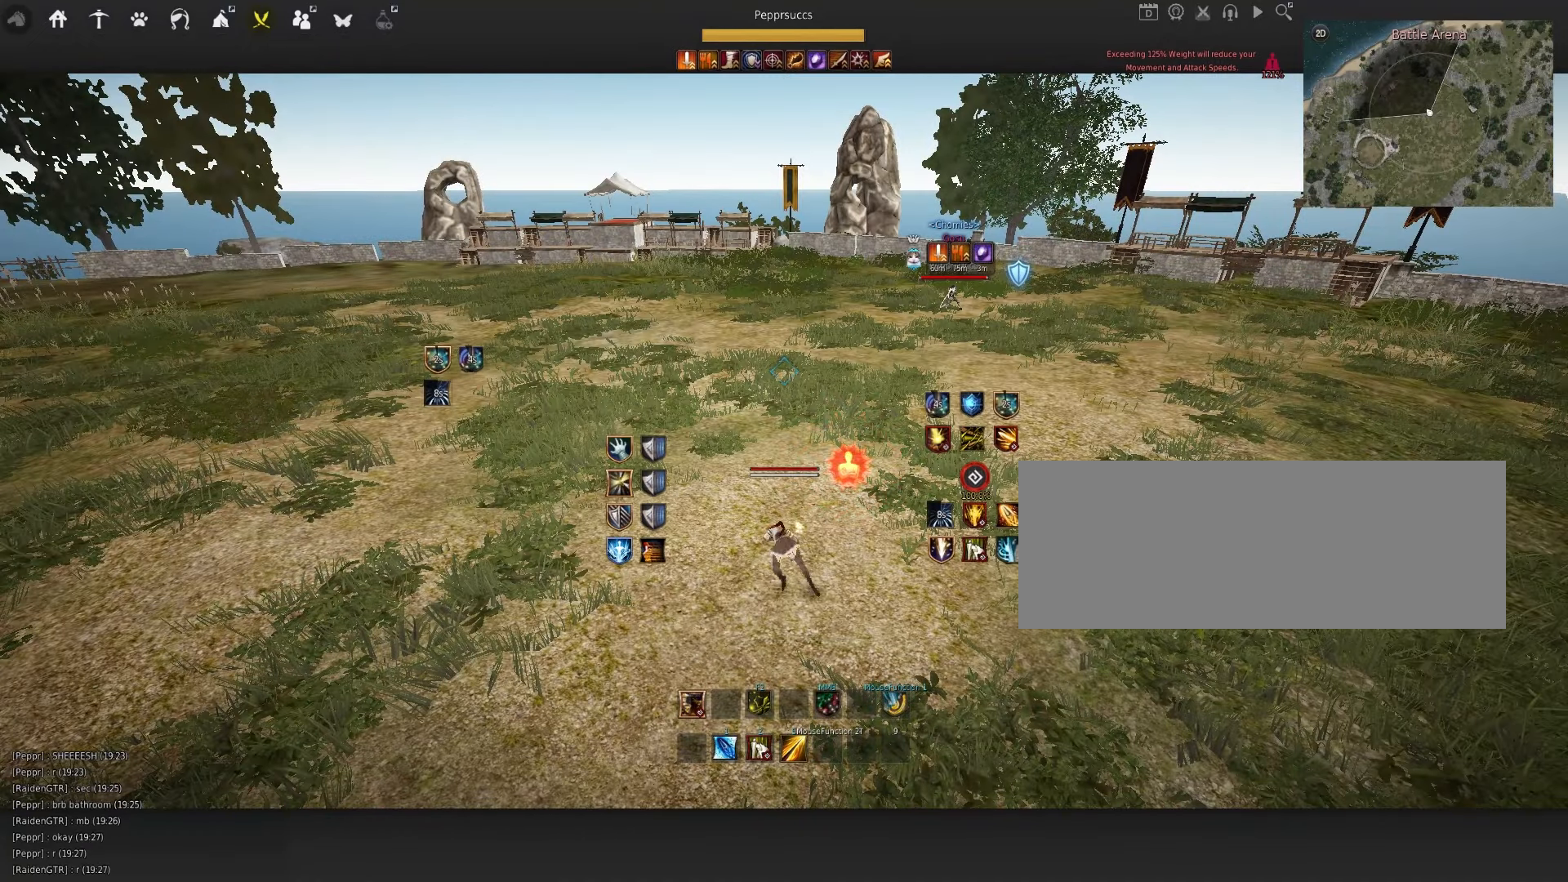
{"keys": ["q"], "mouse": [], "events": [[400, "q", "down"]]}
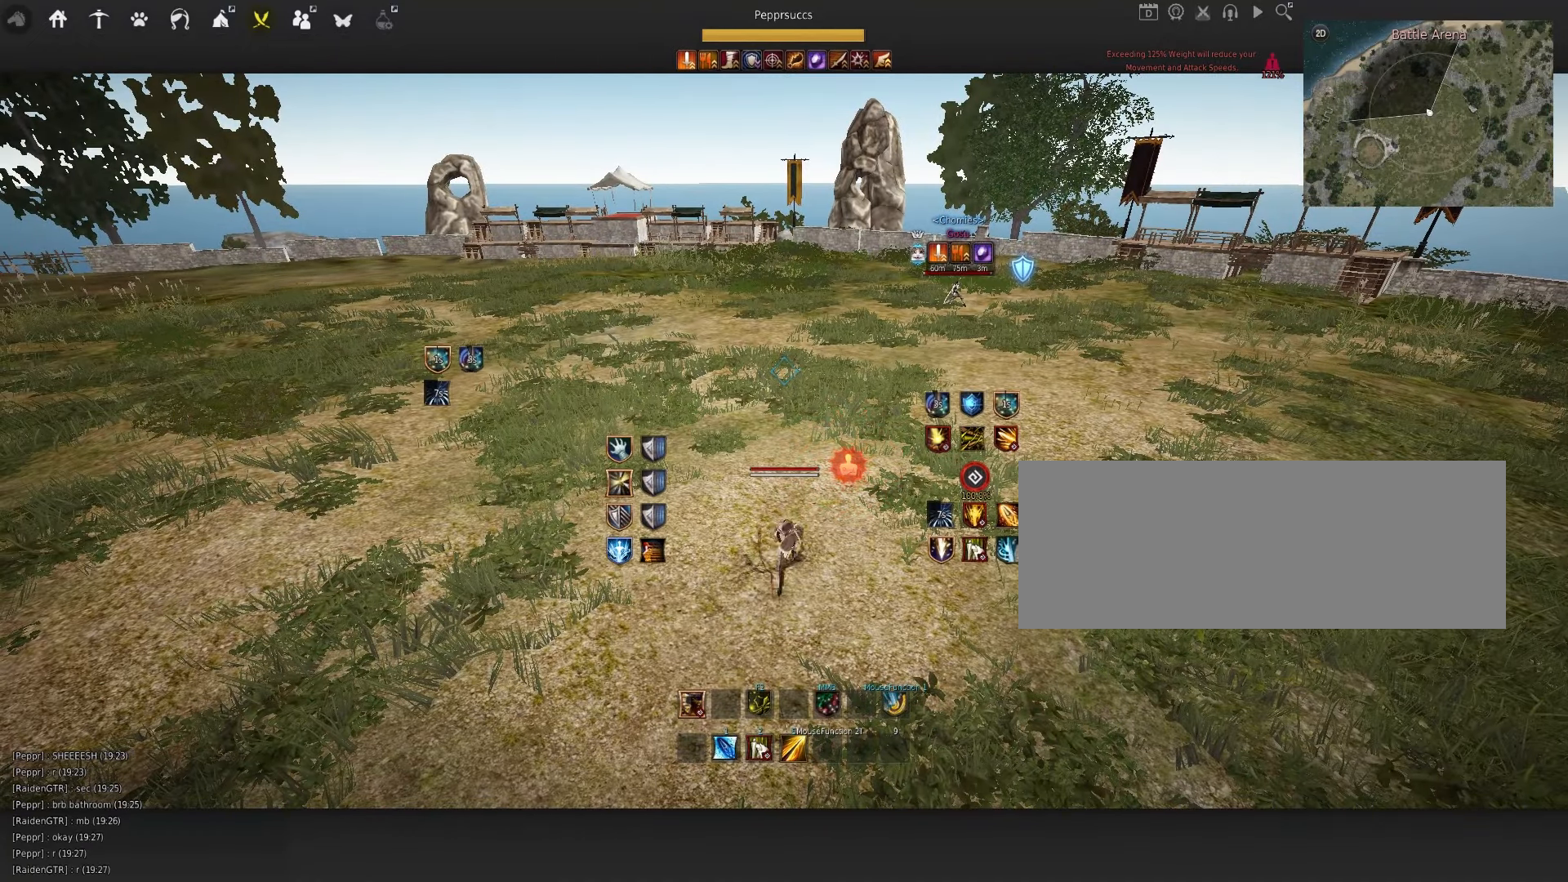
{"keys": ["a"], "mouse": [], "events": [[50, "q", "up"], [383, "a", "down"]]}
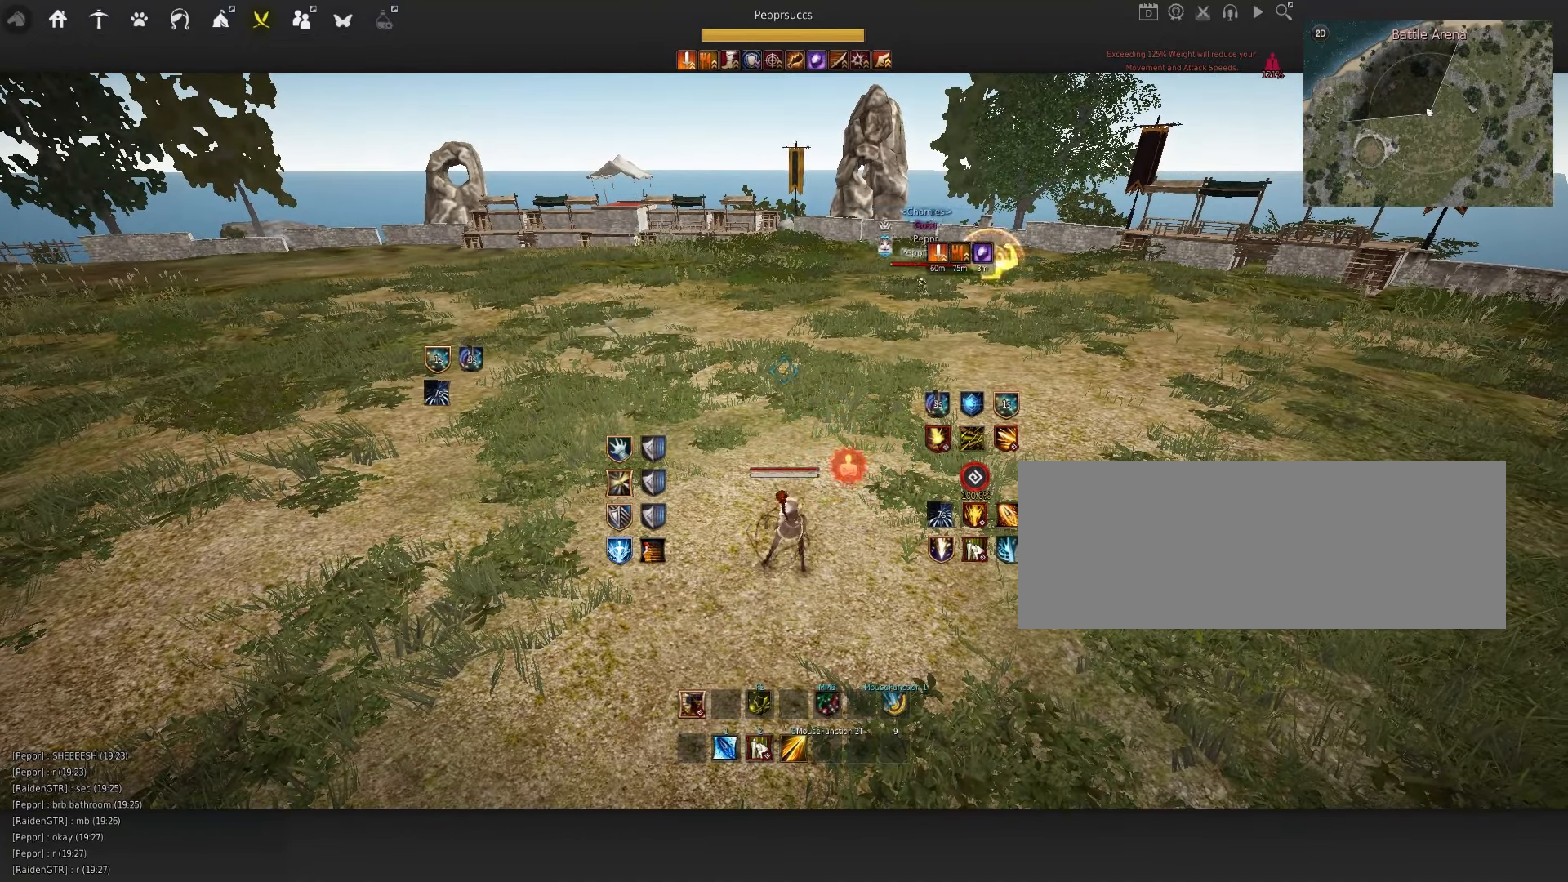
{"keys": [], "mouse": ["left"], "events": [[266, "mouse_left", "down"], [483, "a", "up"]]}
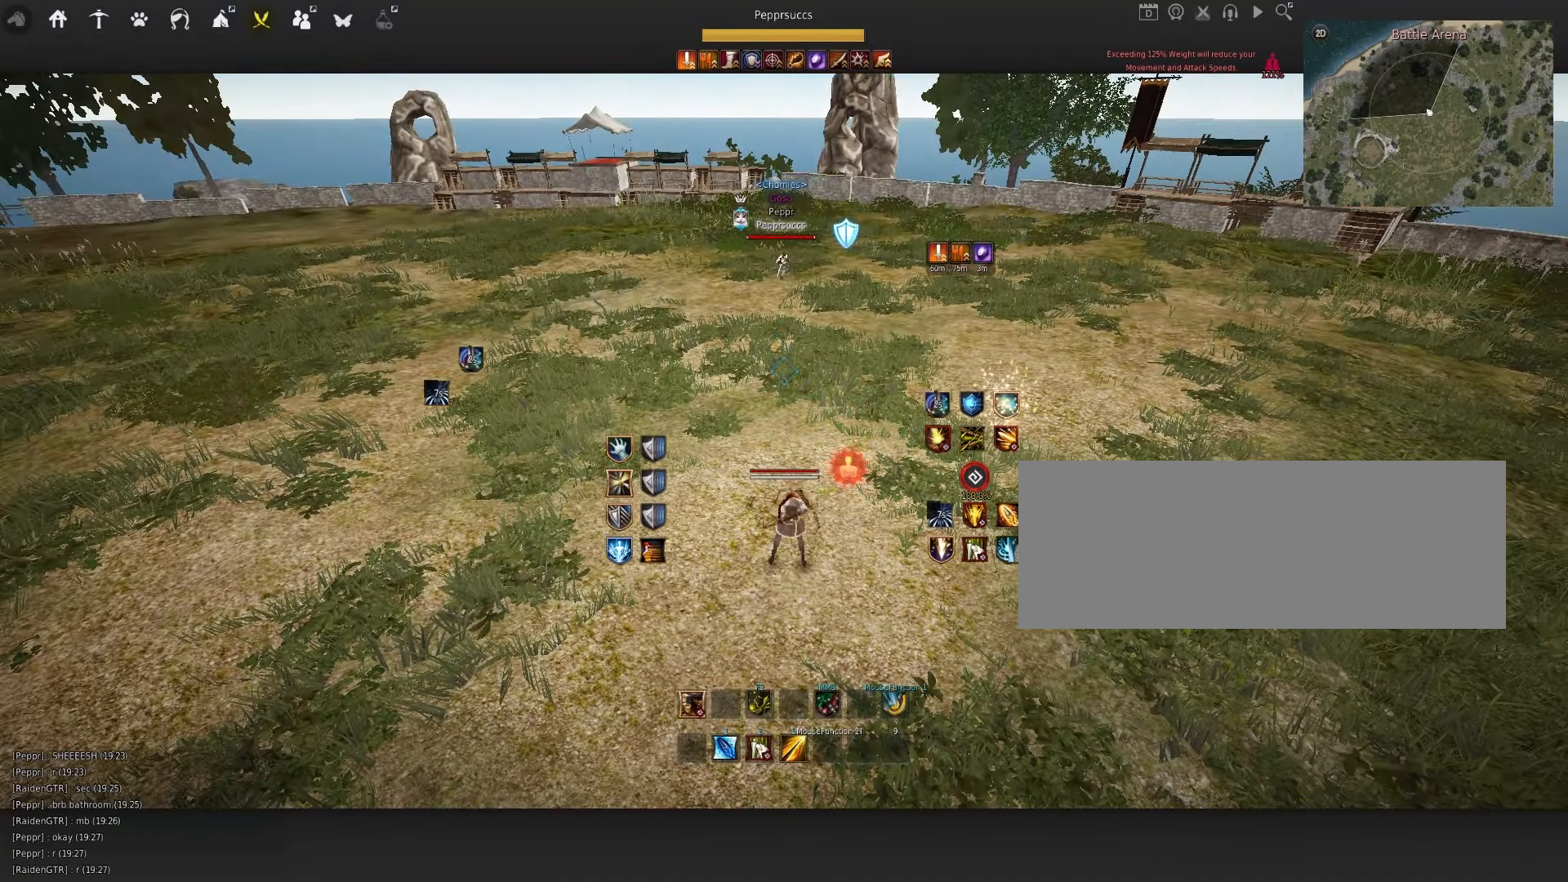
{"keys": ["d"], "mouse": ["left"], "events": [[33, "mouse_left", "up"], [50, "d", "down"], [283, "mouse_left", "down"]]}